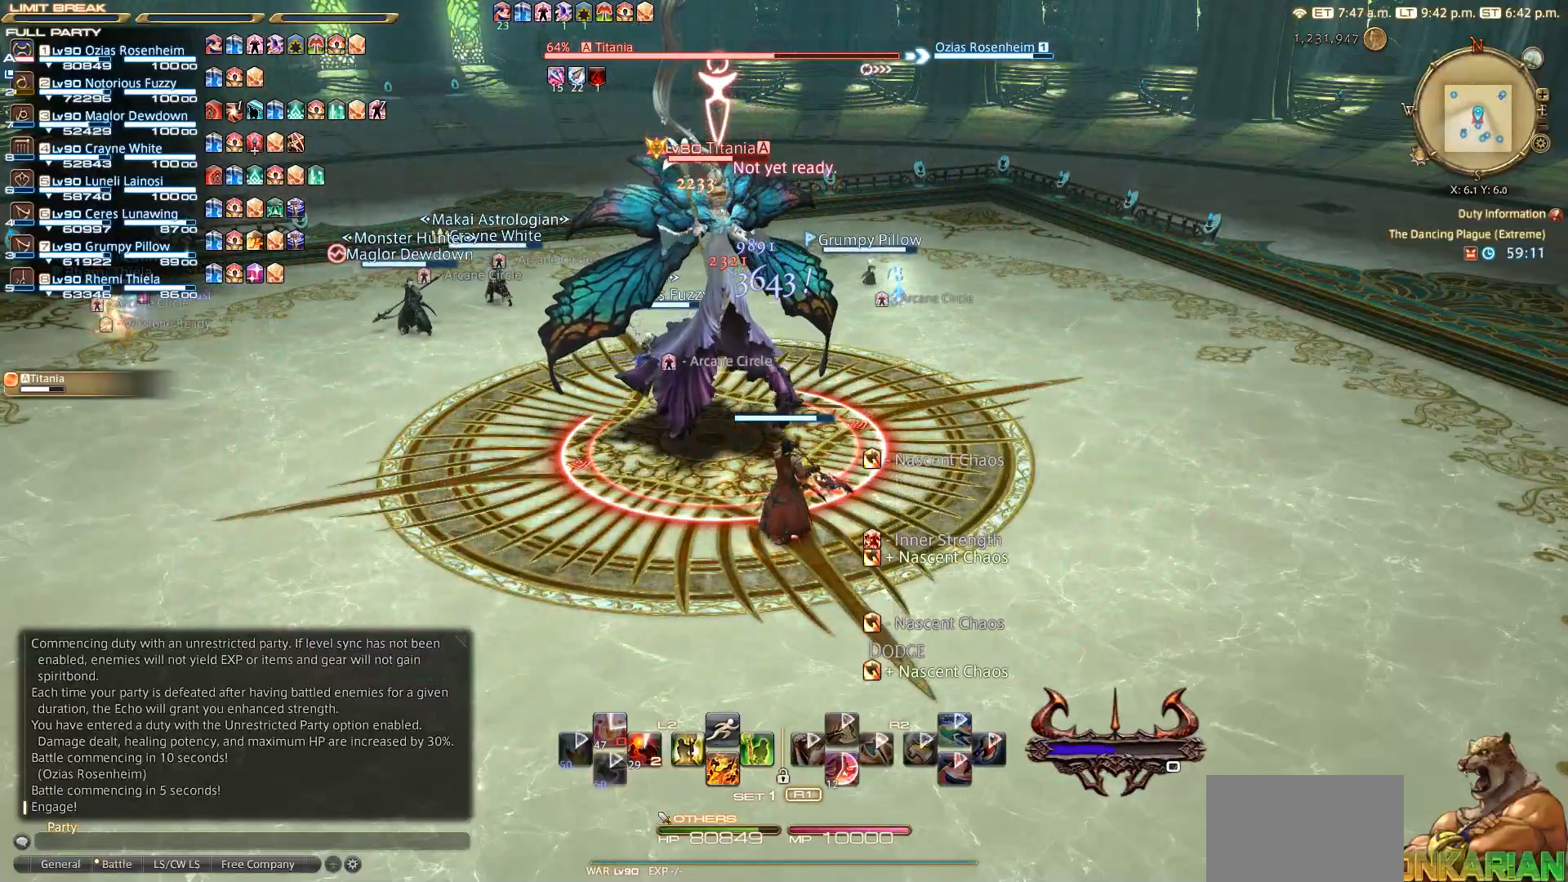
Gameplay with a controller (PlayStation layout); each line is a JSON object with the inputs held at the frame after it. "events" lists button and stick changes between this image and that frame as [ms after this image, input, new state], when the widget could be followed in between. Not read: R3.
{"buttons": [], "left_stick": "center", "right_stick": "center", "events": [[267, "R1", "down"], [383, "R1", "up"]]}
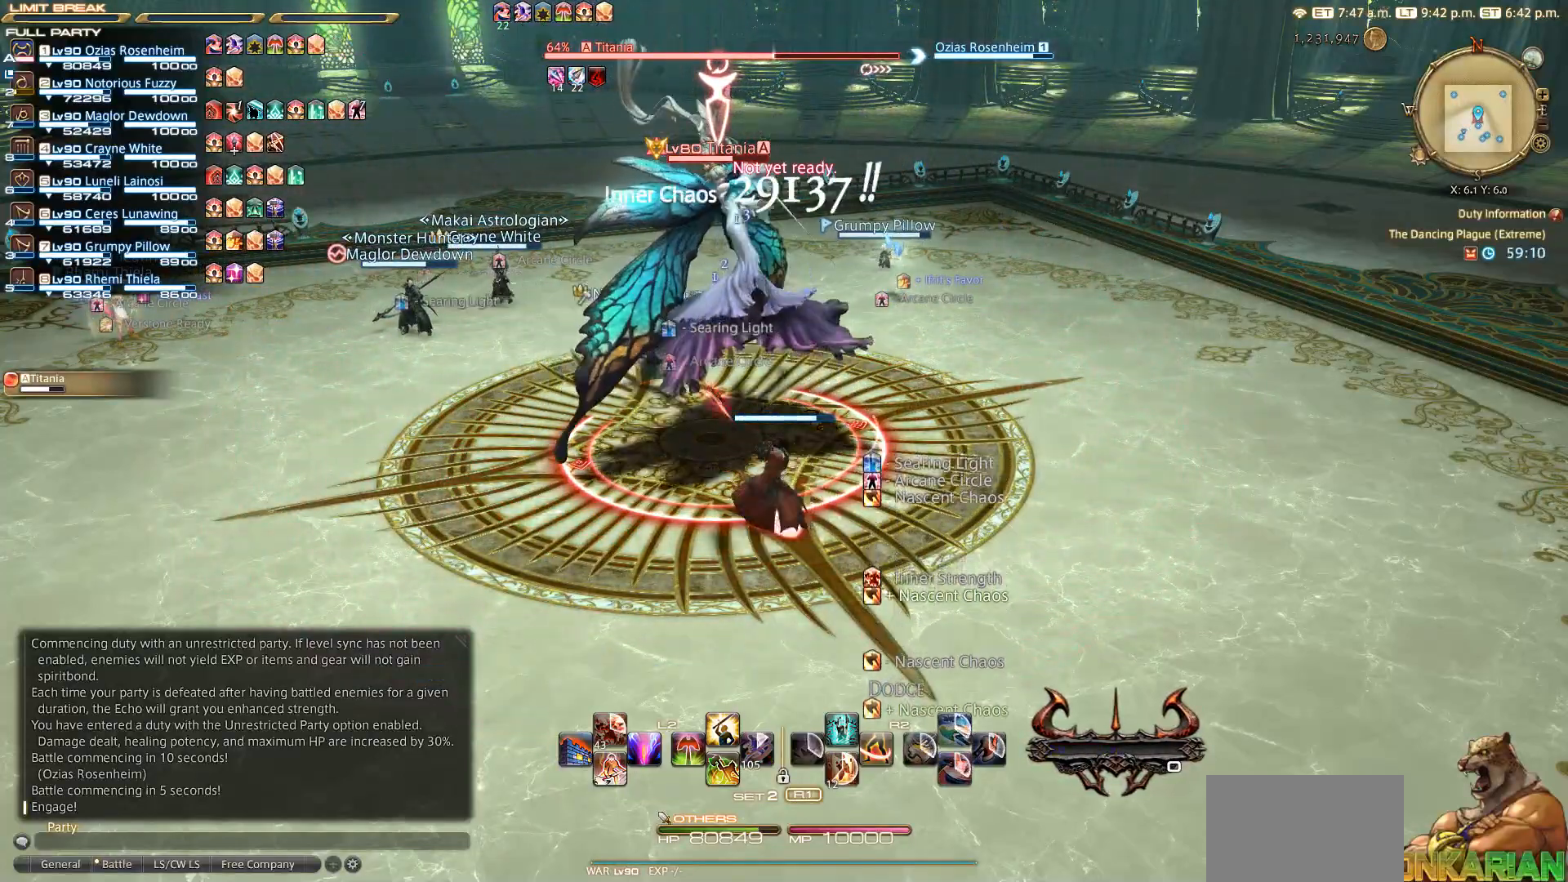
{"buttons": ["L2"], "left_stick": "center", "right_stick": "center", "events": [[117, "L2", "down"]]}
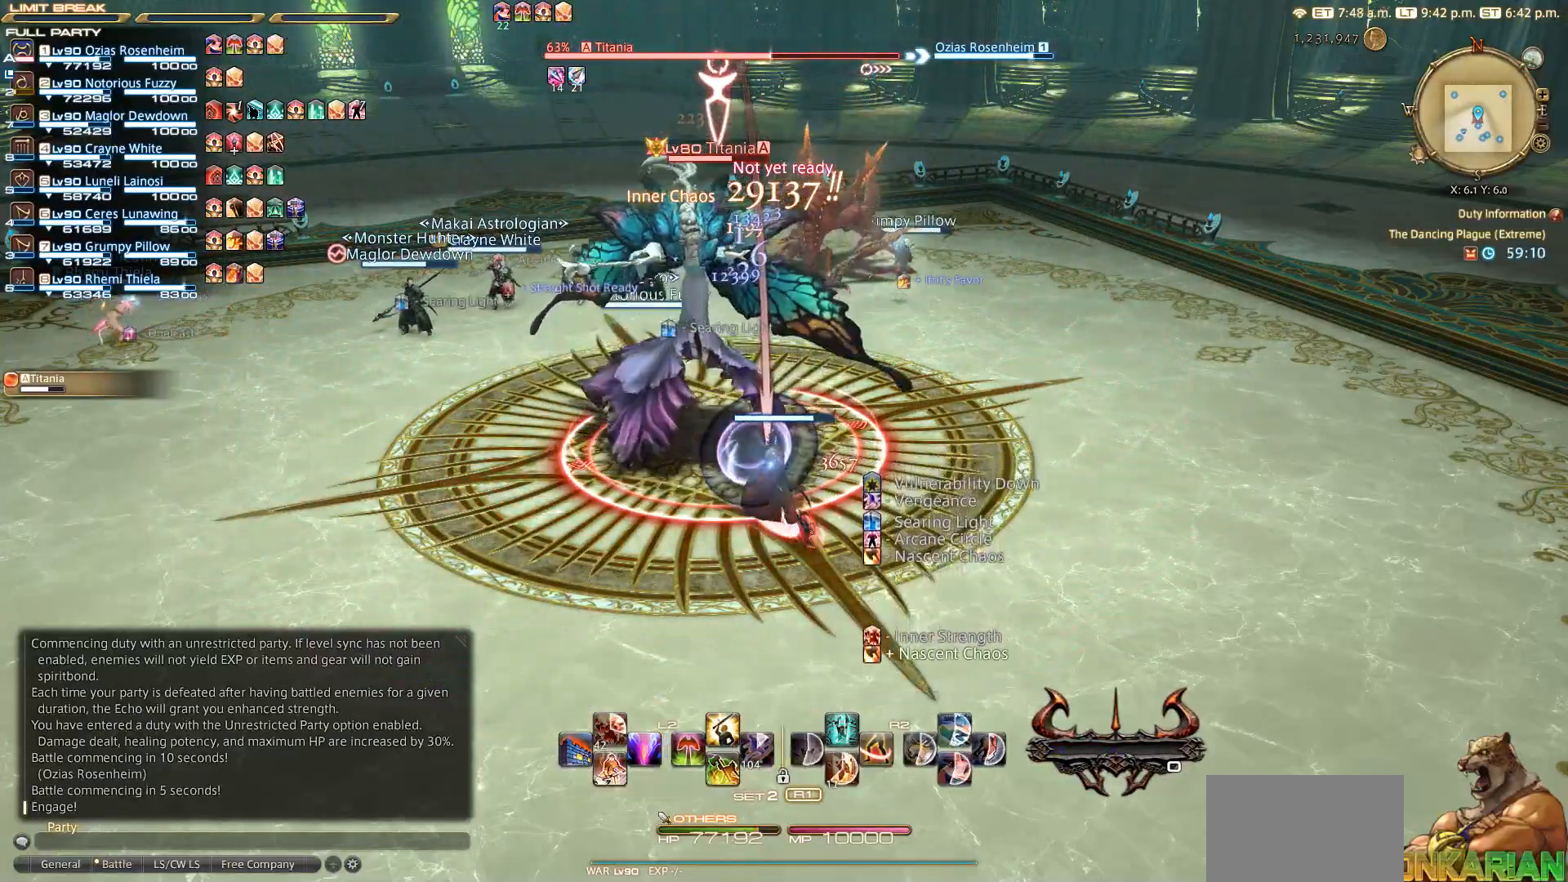
{"buttons": ["R1"], "left_stick": "center", "right_stick": "center", "events": [[167, "L2", "up"], [367, "R1", "down"]]}
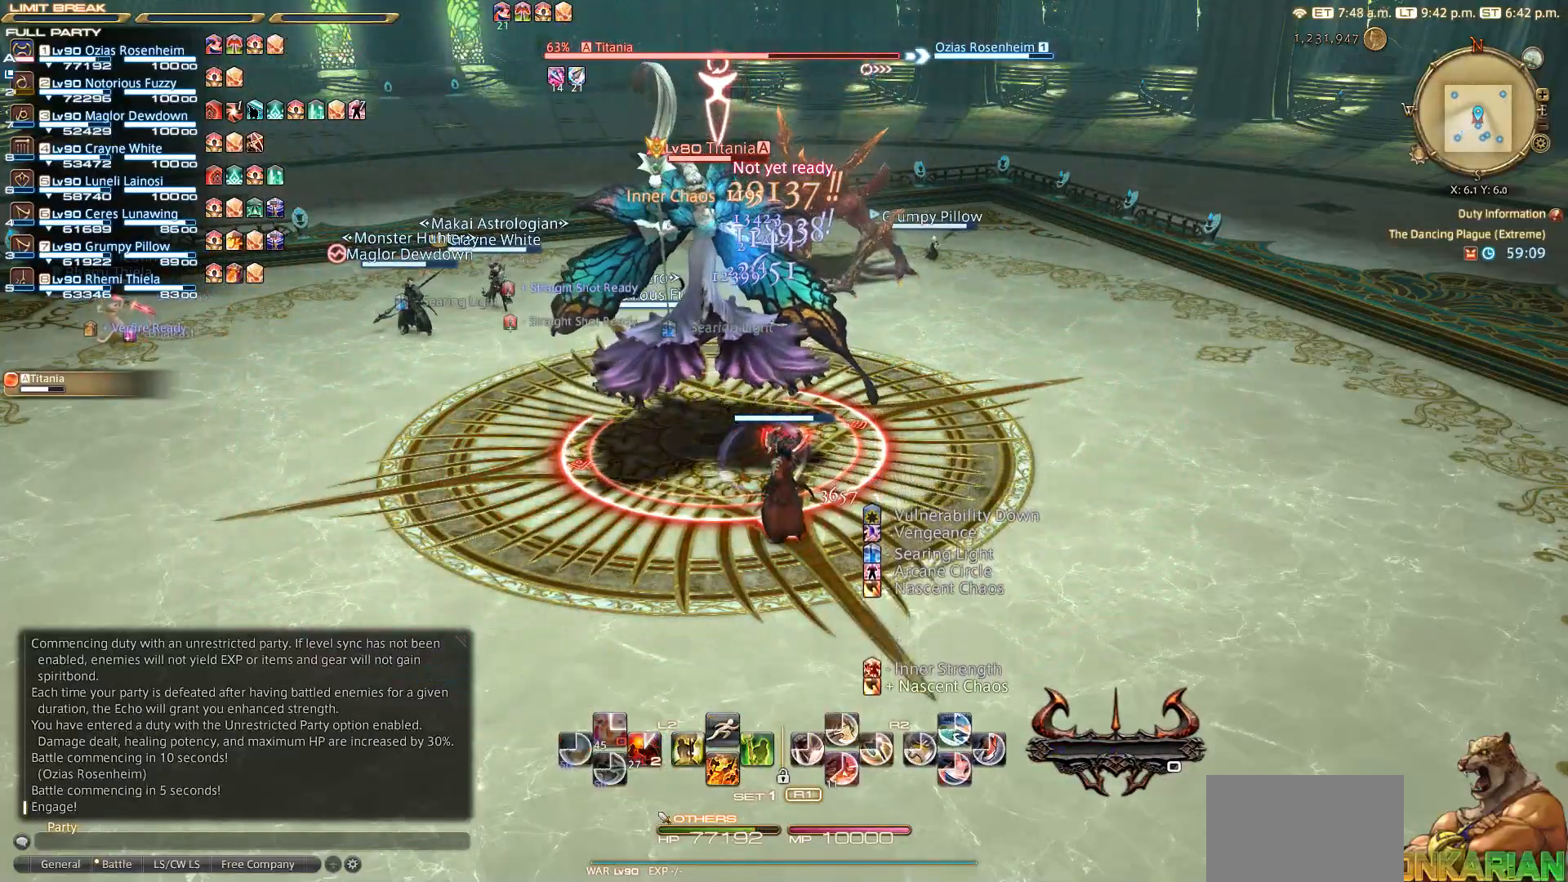
{"buttons": ["SQUARE", "R2"], "left_stick": "center", "right_stick": "center", "events": [[67, "R1", "up"], [100, "R2", "down"], [150, "SQUARE", "down"], [233, "SQUARE", "up"], [367, "SQUARE", "down"]]}
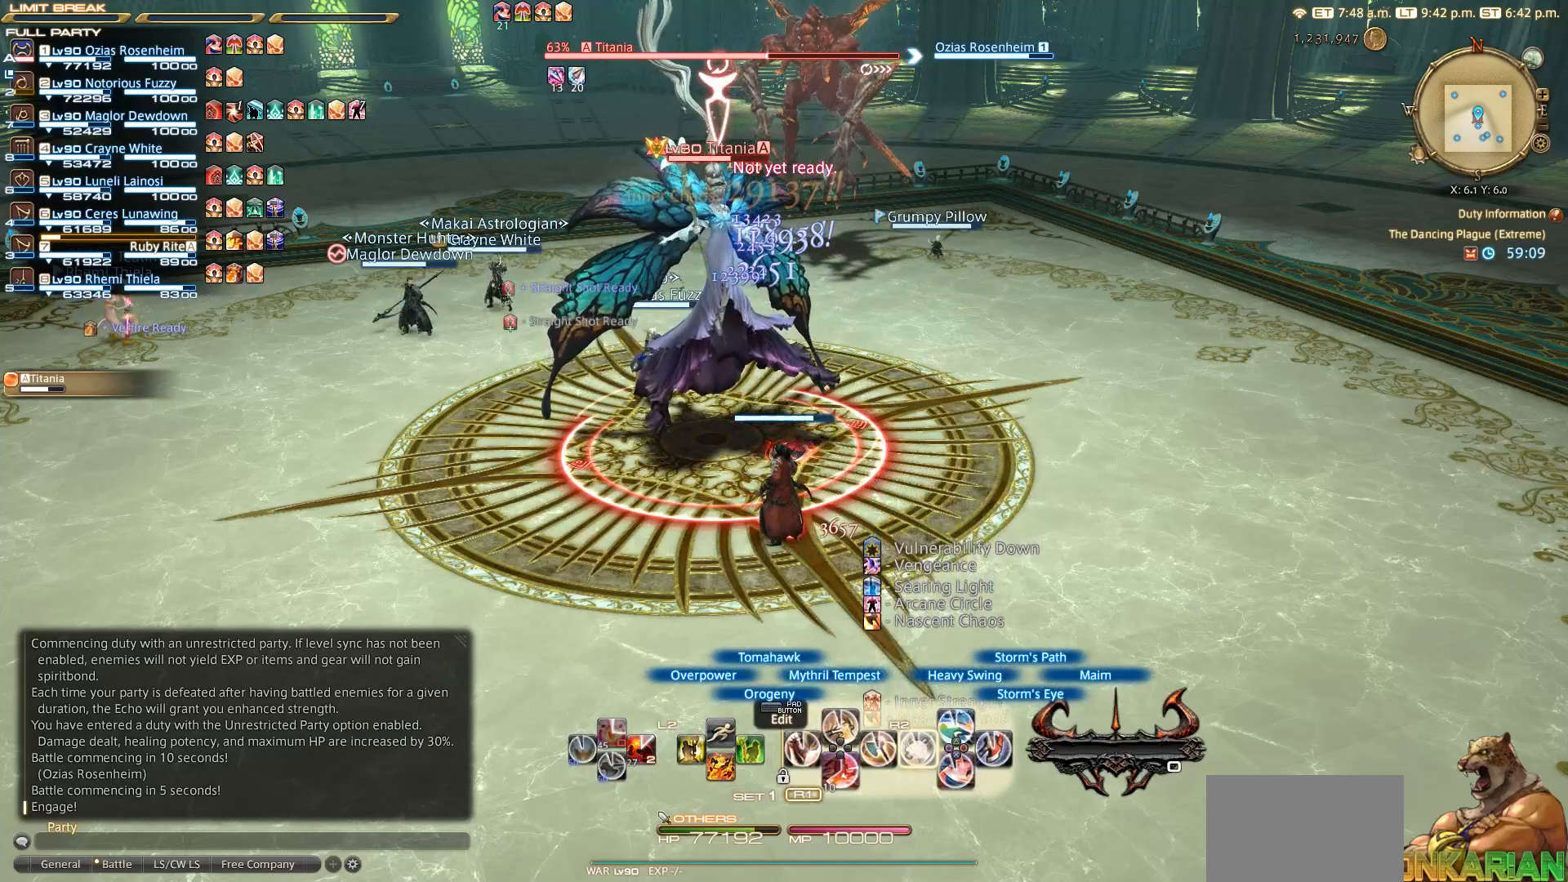
{"buttons": ["R2"], "left_stick": "center", "right_stick": "center", "events": [[67, "SQUARE", "up"], [233, "SQUARE", "down"], [300, "SQUARE", "up"], [350, "SQUARE", "down"], [417, "SQUARE", "up"]]}
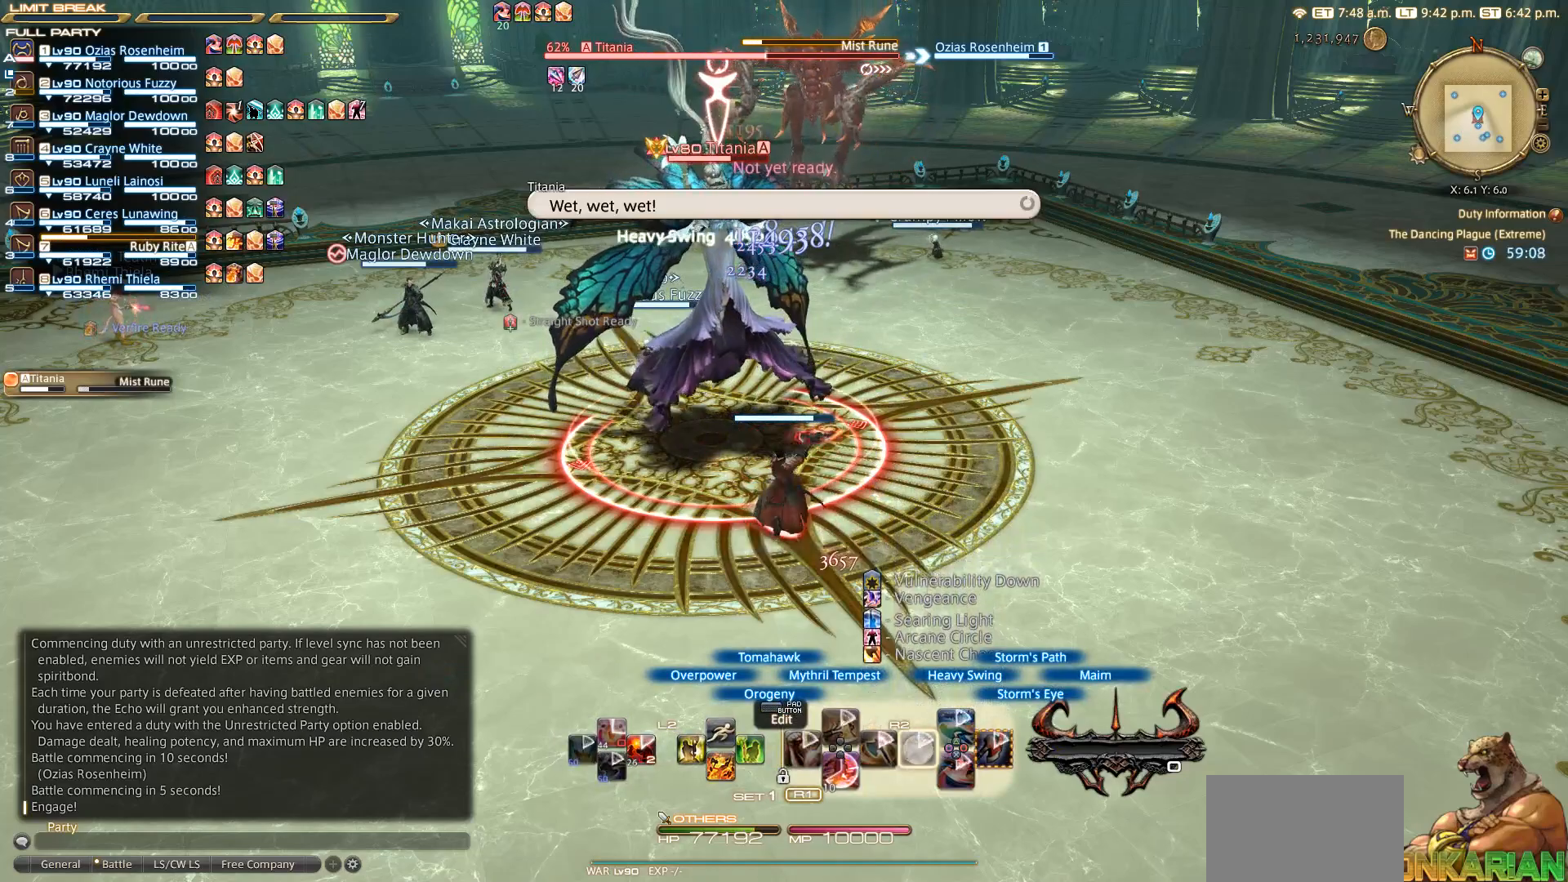
{"buttons": ["R2"], "left_stick": "center", "right_stick": "center", "events": []}
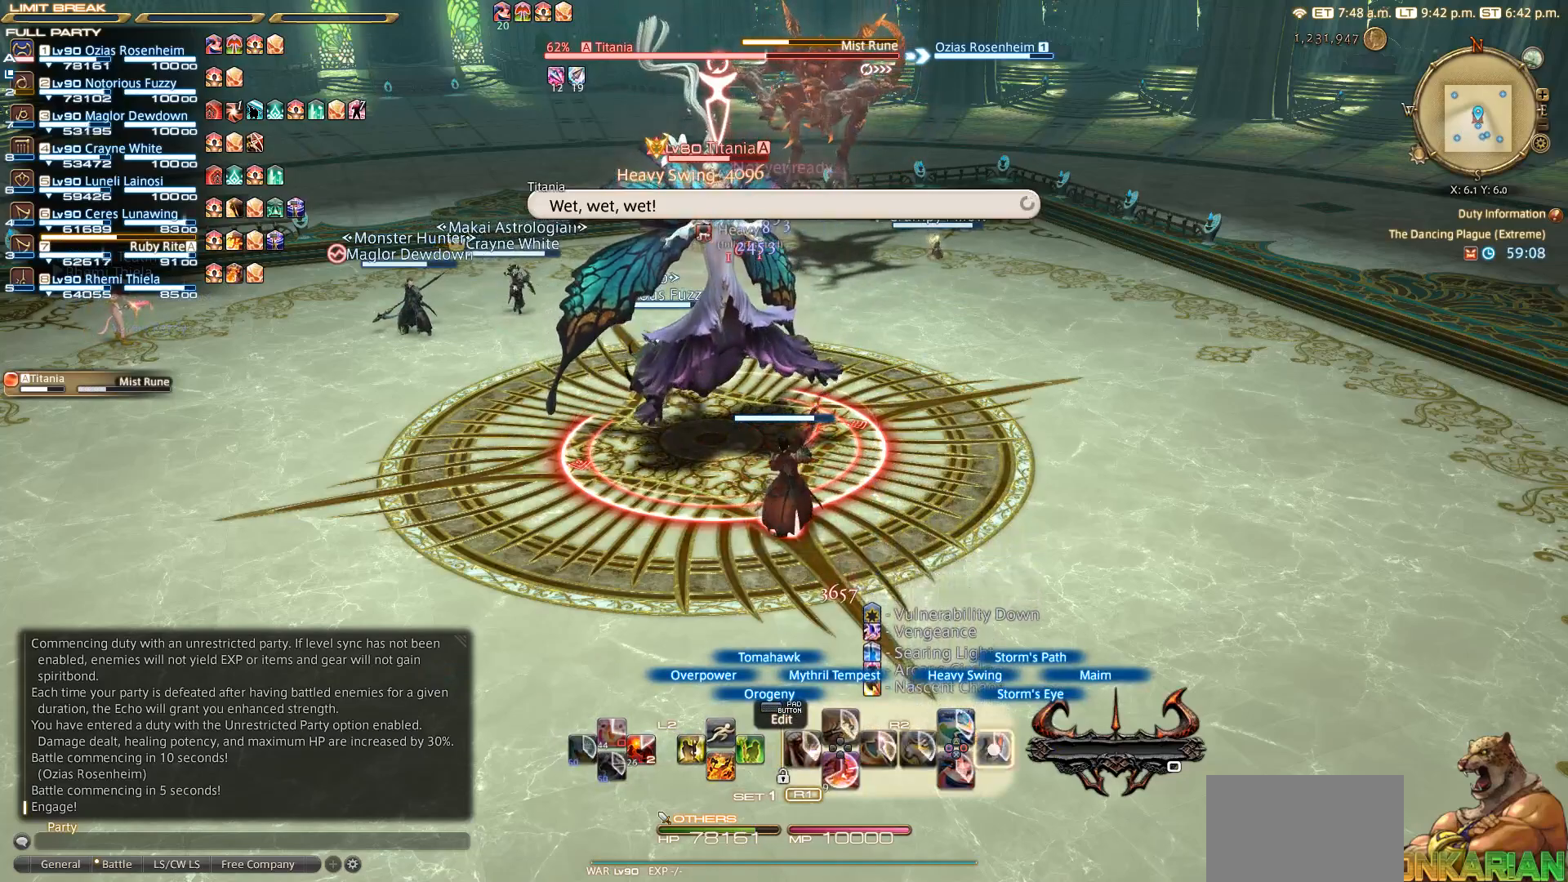
{"buttons": ["R2"], "left_stick": "center", "right_stick": "center", "events": []}
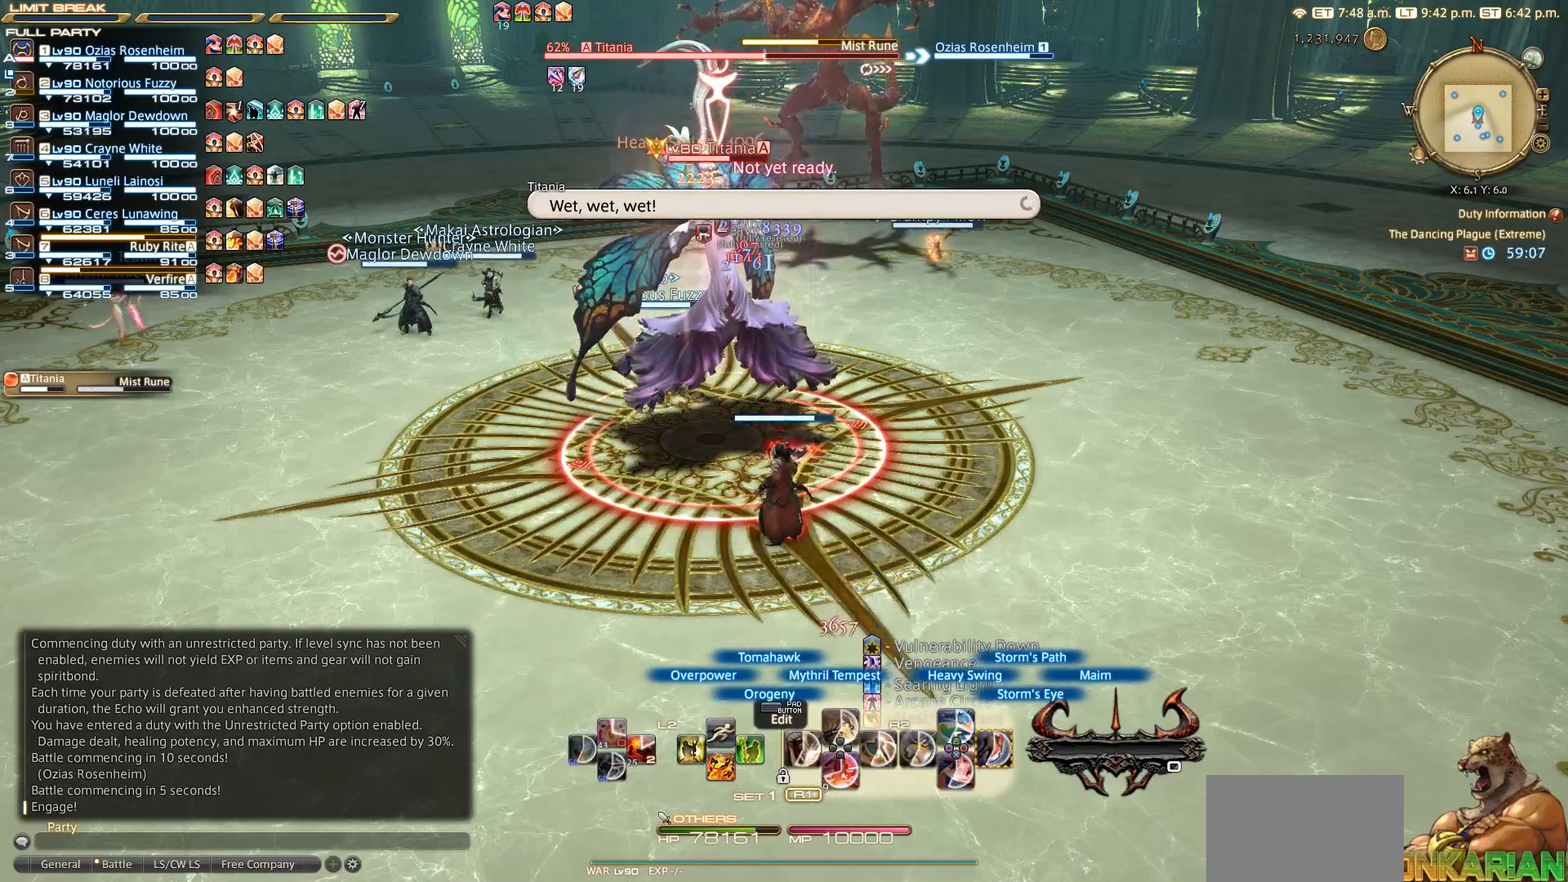
{"buttons": ["R2"], "left_stick": "center", "right_stick": "center", "events": [[117, "CIRCLE", "down"], [167, "CIRCLE", "up"], [367, "CIRCLE", "down"], [467, "CIRCLE", "up"]]}
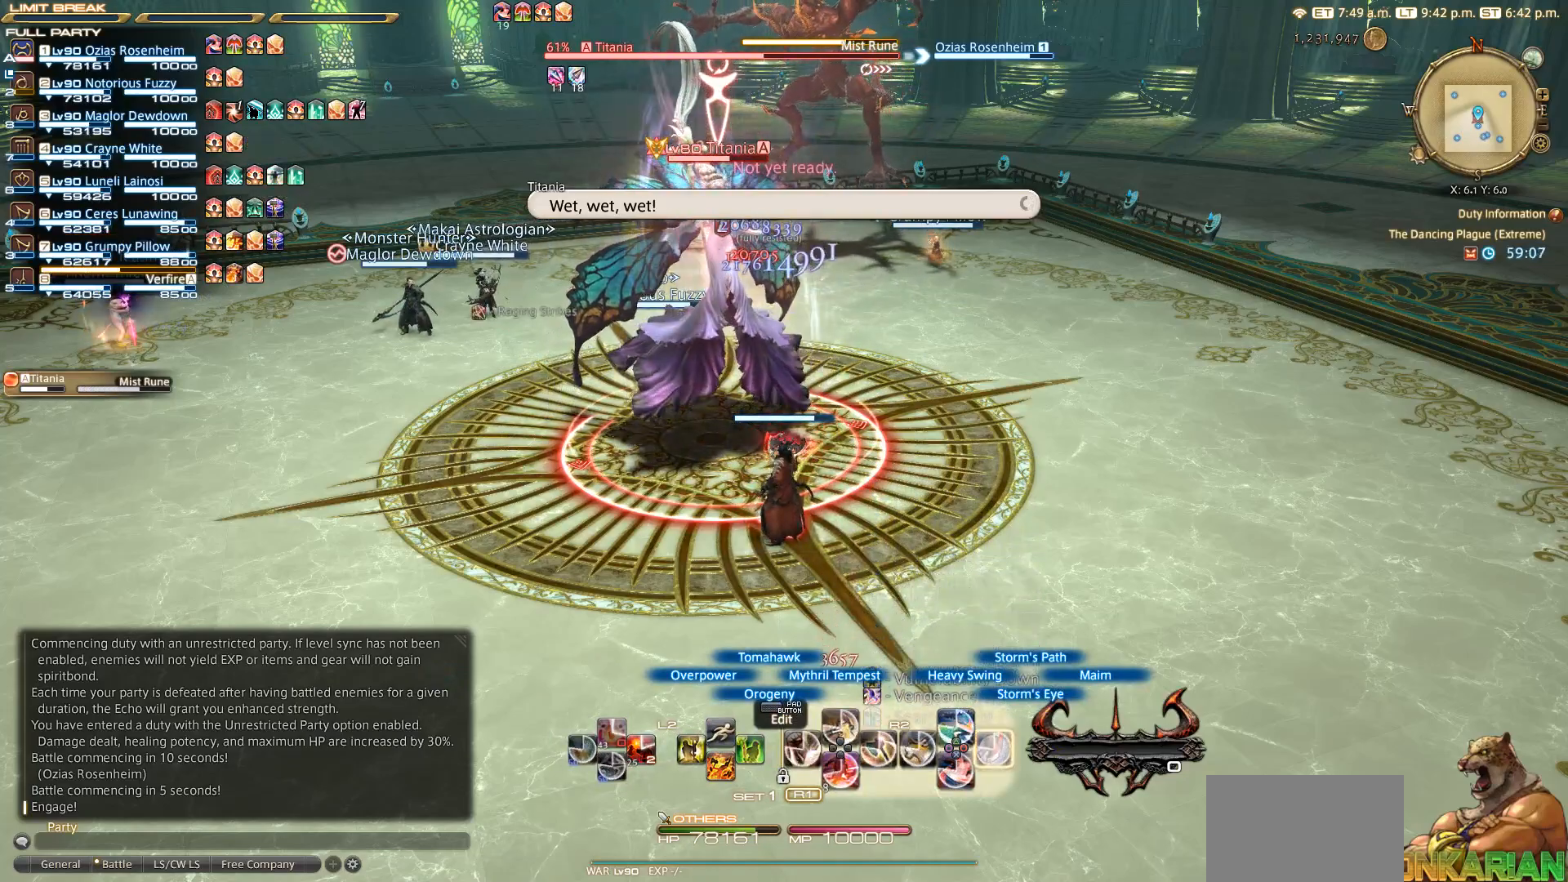
{"buttons": ["CIRCLE", "R2"], "left_stick": "center", "right_stick": "center", "events": [[67, "CIRCLE", "down"], [167, "CIRCLE", "up"], [183, "CIRCLE", "down"], [267, "CIRCLE", "up"], [367, "CIRCLE", "down"]]}
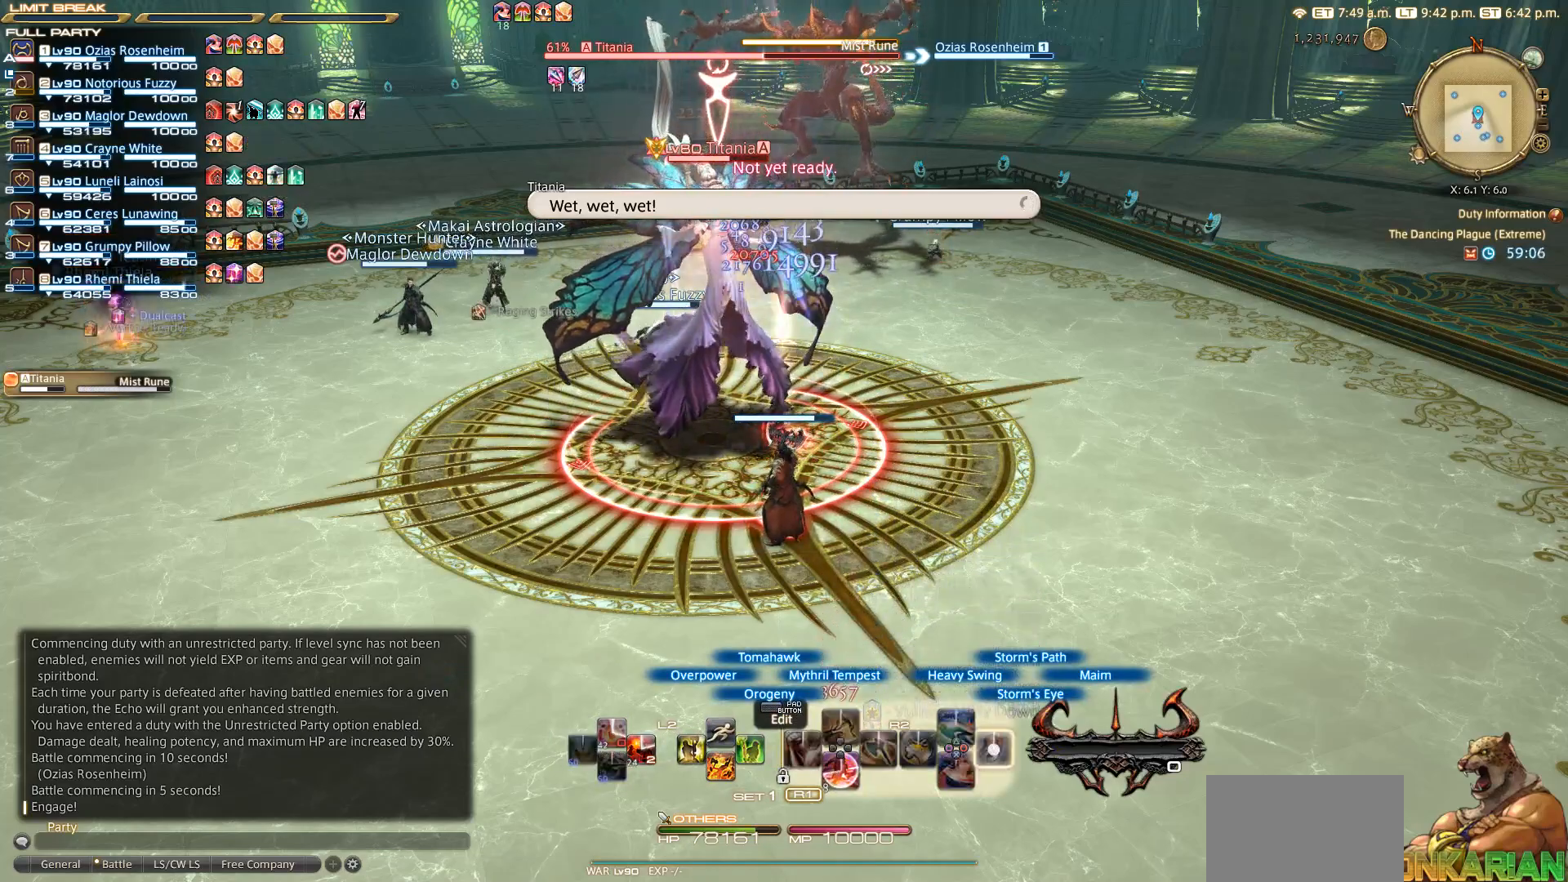
{"buttons": ["R2"], "left_stick": "down-left", "right_stick": "center", "events": [[17, "CIRCLE", "up"], [117, "left_stick", "down-left"], [133, "CIRCLE", "down"], [250, "CIRCLE", "up"], [300, "CIRCLE", "down"], [367, "CIRCLE", "up"]]}
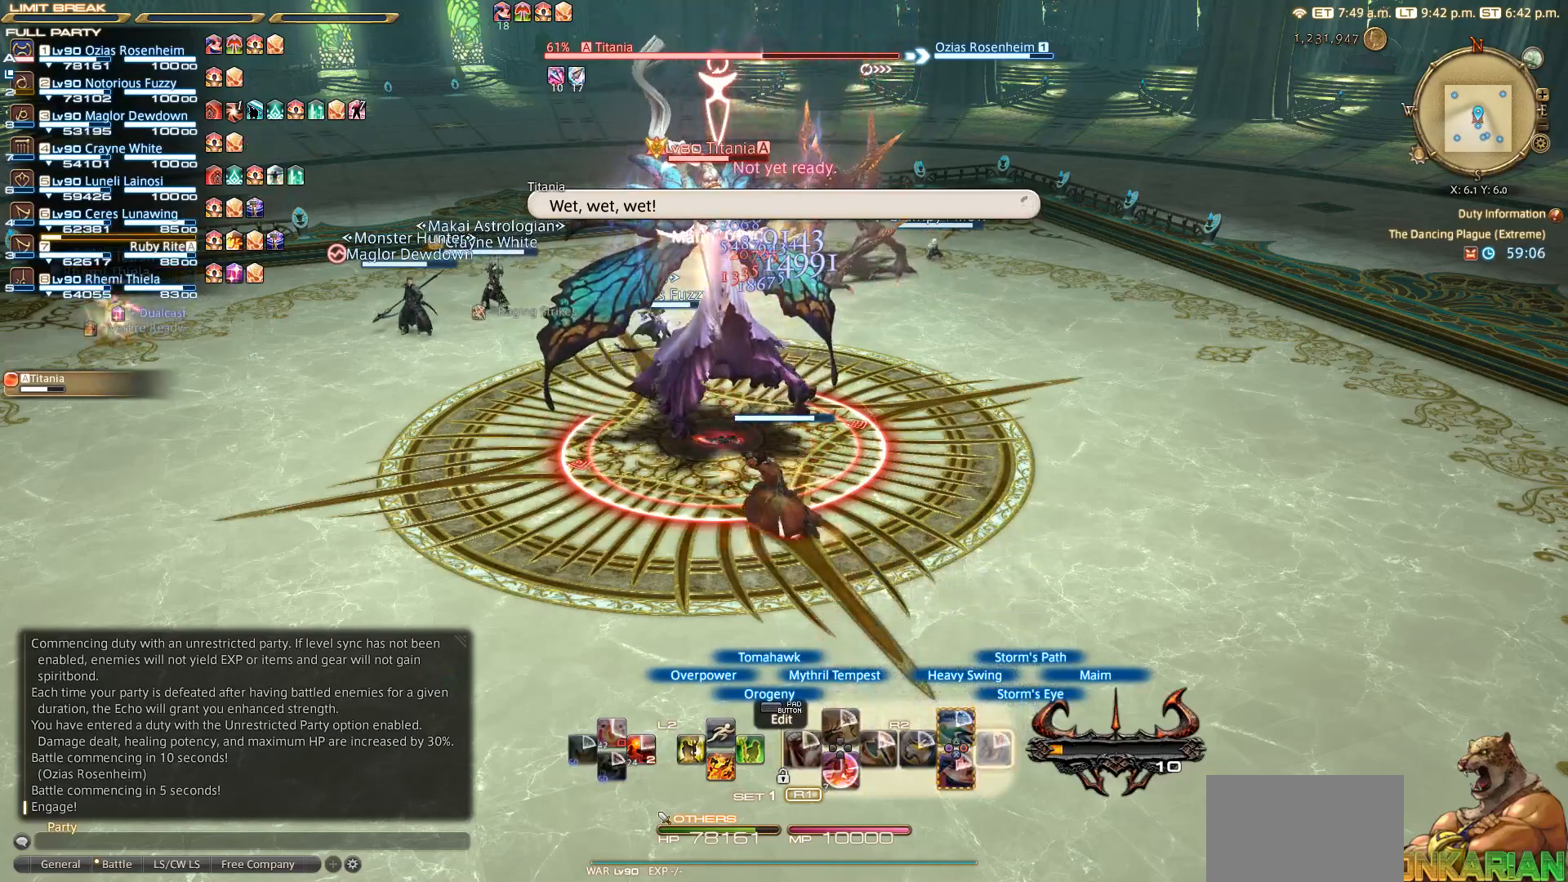
{"buttons": ["R2"], "left_stick": "center", "right_stick": "center", "events": [[17, "left_stick", "center"], [50, "right_stick", "left"], [233, "right_stick", "center"], [433, "CROSS", "down"], [467, "CROSS", "up"]]}
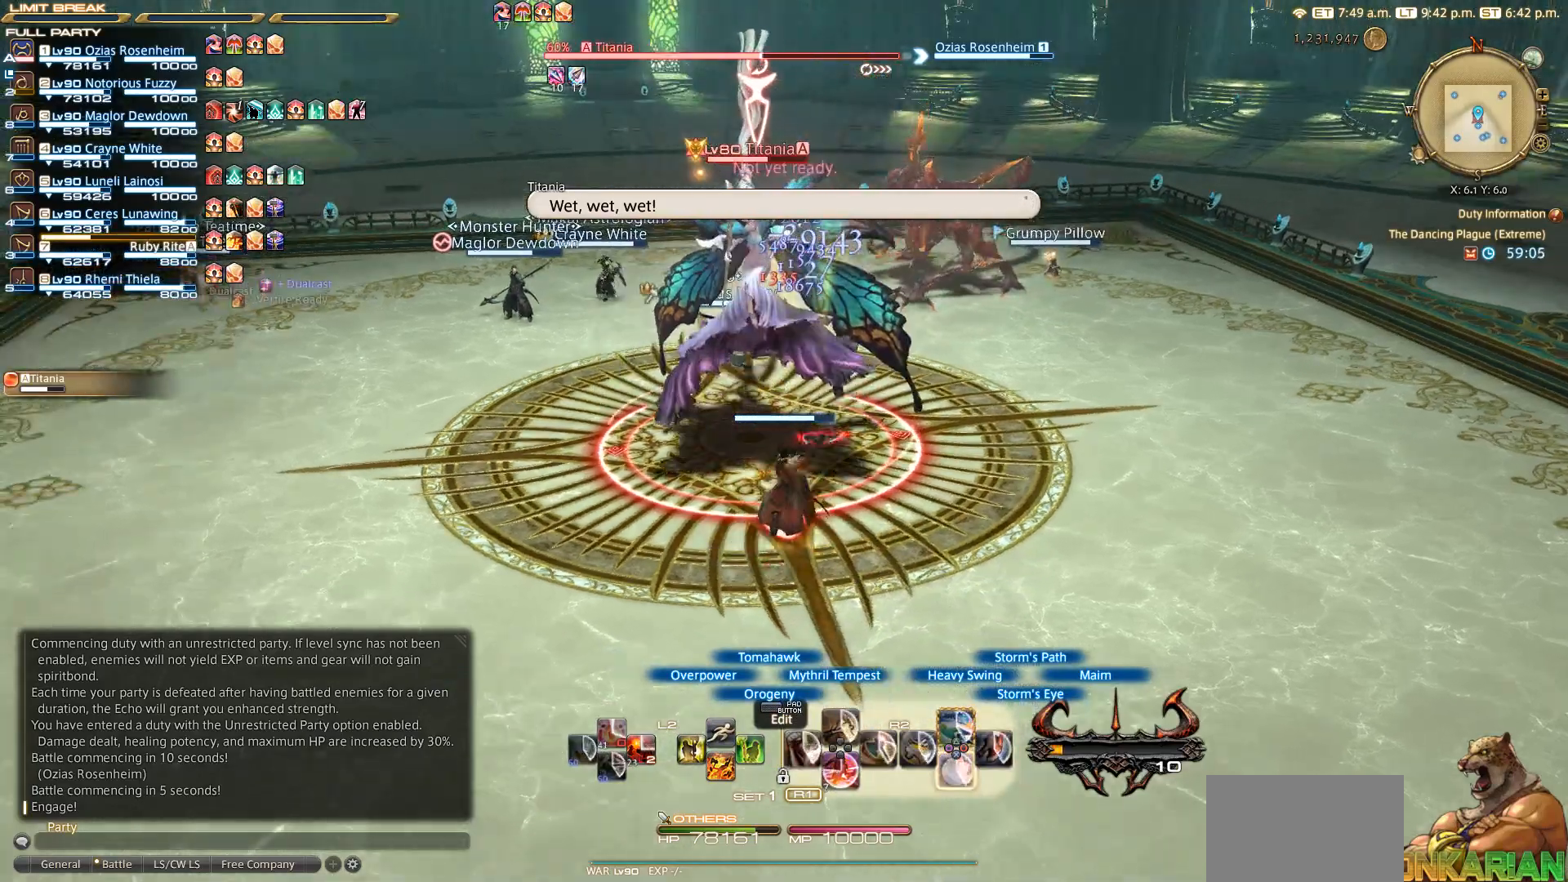
{"buttons": ["R2"], "left_stick": "center", "right_stick": "center", "events": [[67, "CROSS", "down"], [167, "CROSS", "up"], [267, "CROSS", "down"], [367, "CROSS", "up"]]}
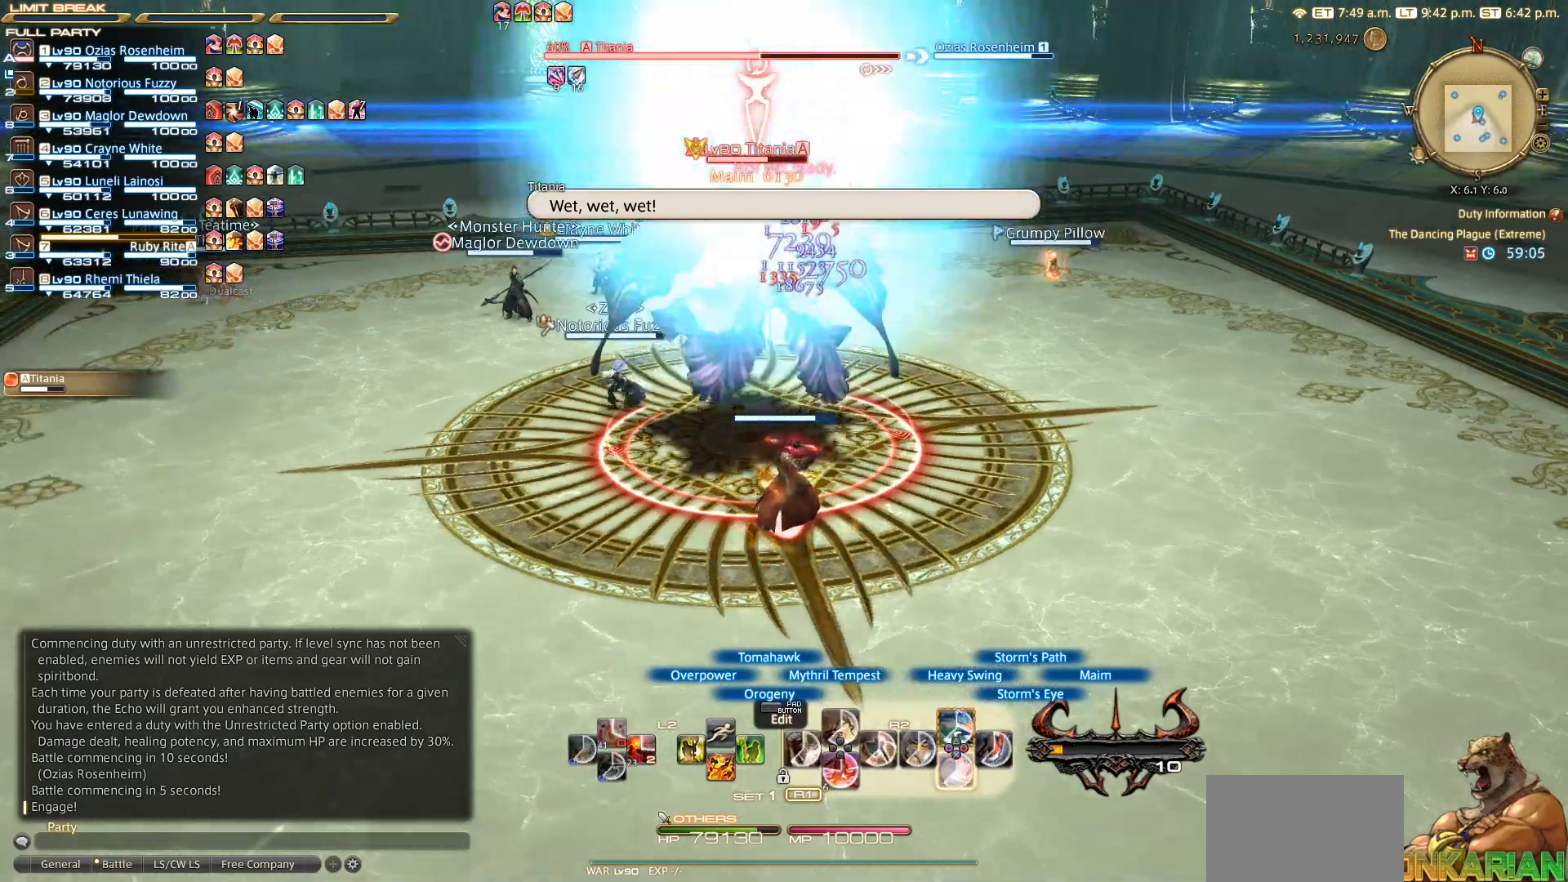
{"buttons": ["R2"], "left_stick": "center", "right_stick": "center", "events": [[67, "CROSS", "down"], [167, "CROSS", "up"], [267, "CROSS", "down"], [283, "CROSS", "up"], [367, "CROSS", "down"], [467, "CROSS", "up"]]}
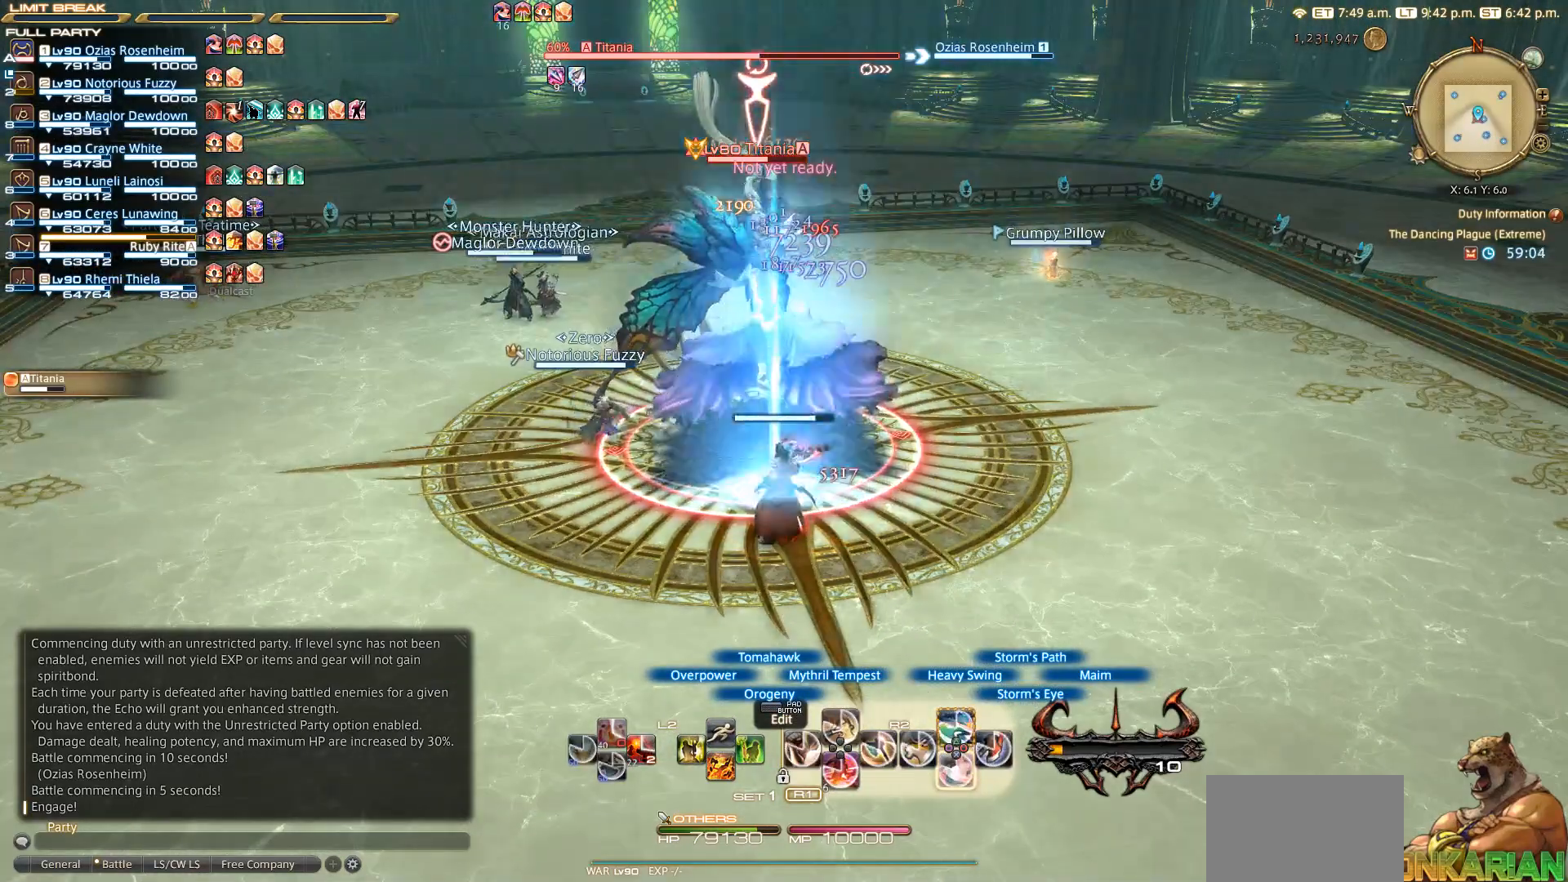
{"buttons": ["CROSS", "R2"], "left_stick": "center", "right_stick": "center", "events": [[67, "CROSS", "down"], [267, "CROSS", "up"], [467, "CROSS", "down"]]}
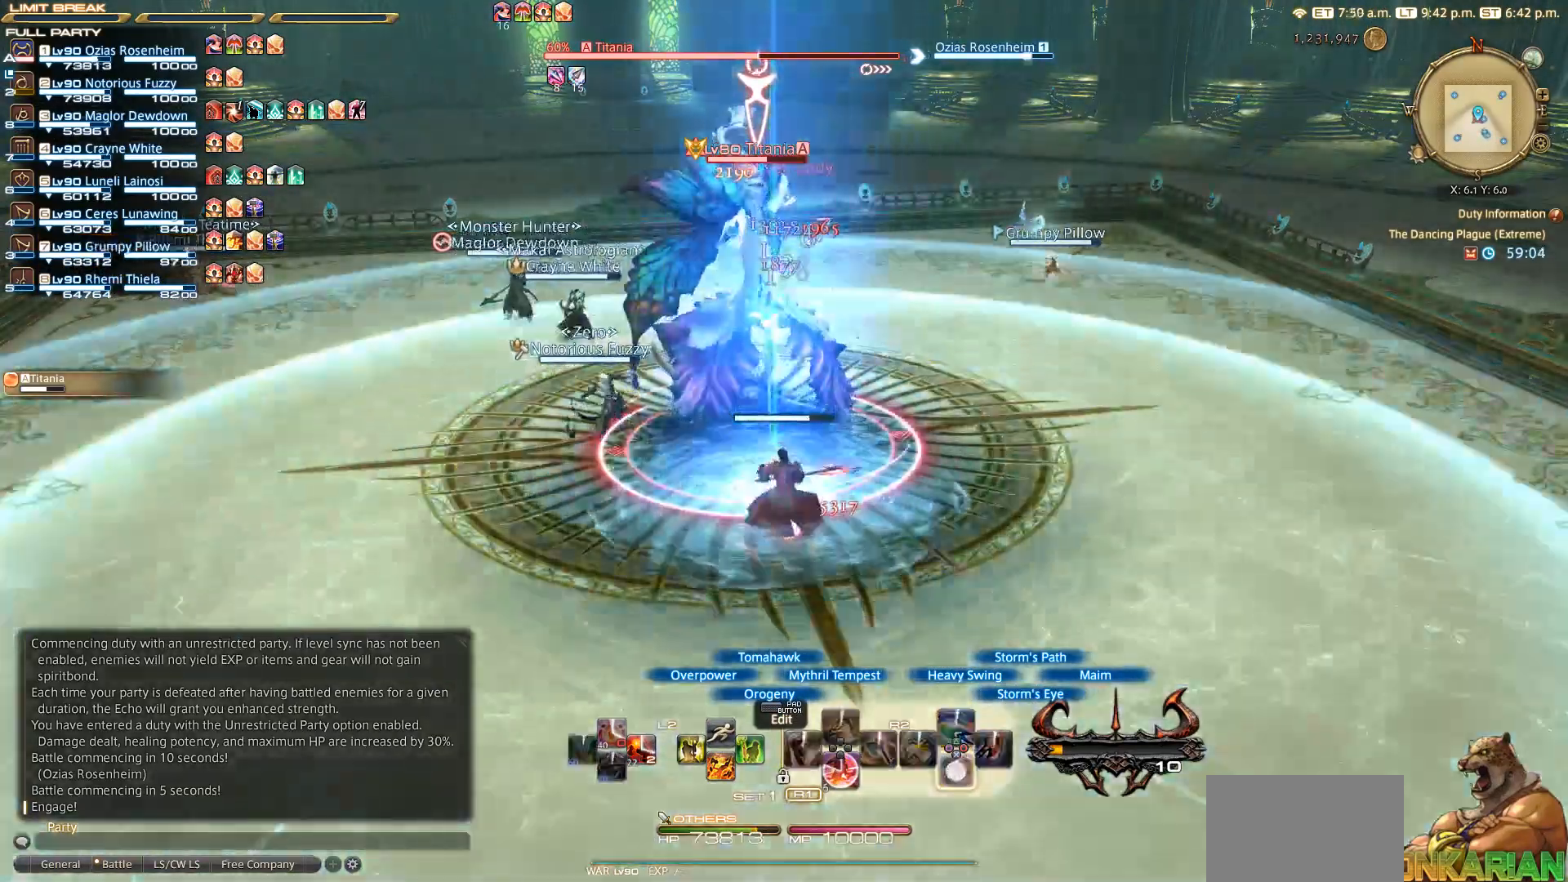
{"buttons": ["R2"], "left_stick": "center", "right_stick": "center", "events": [[67, "CROSS", "up"], [267, "CROSS", "down"], [300, "CROSS", "up"]]}
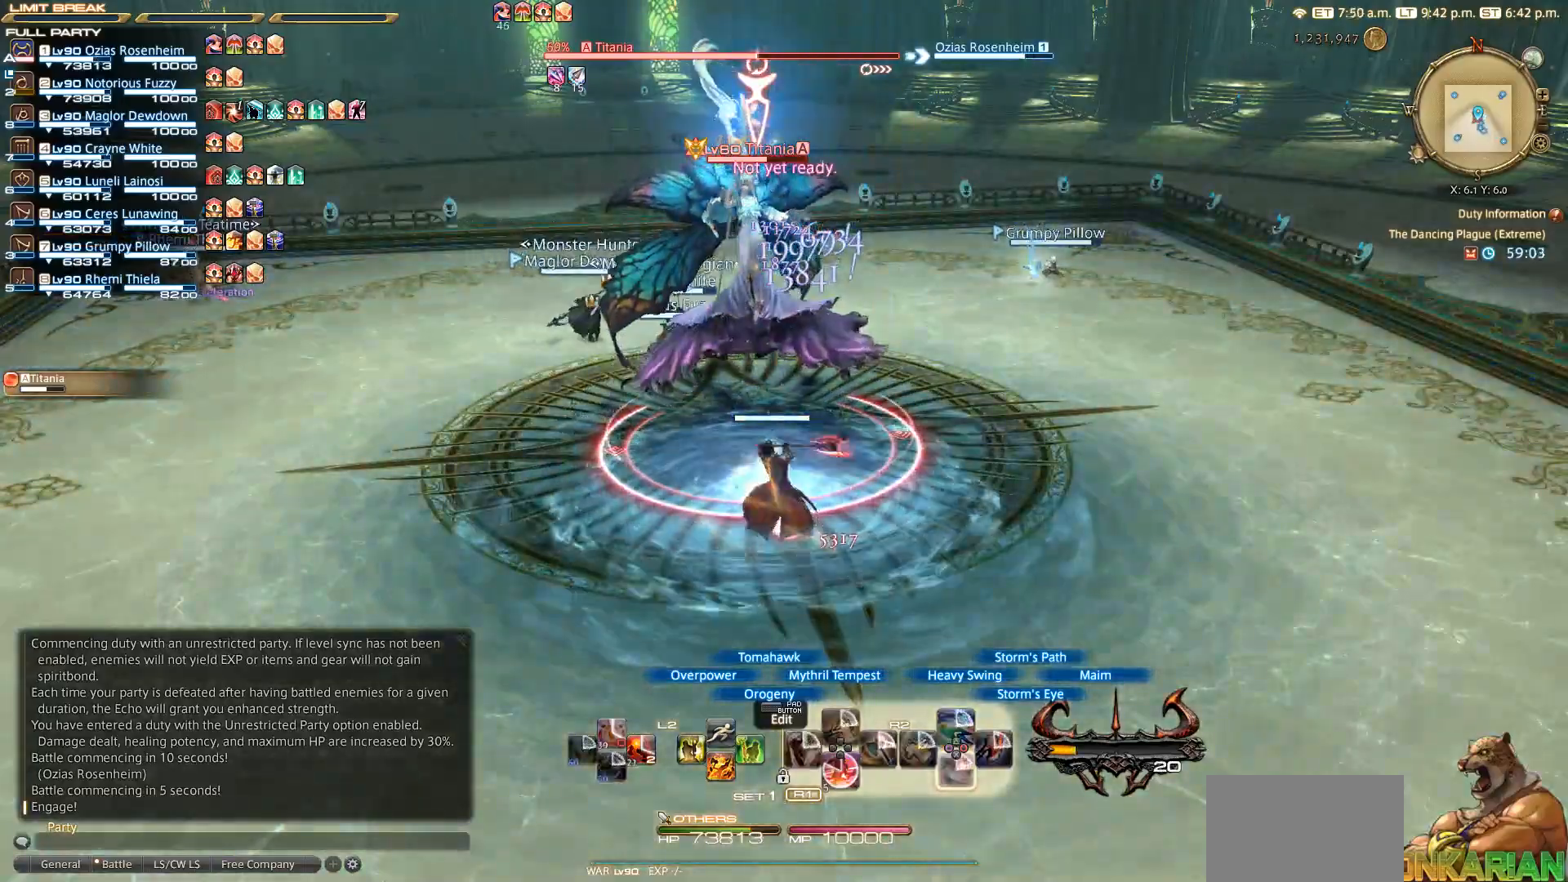
{"buttons": ["R2"], "left_stick": "down-right", "right_stick": "center", "events": [[50, "SQUARE", "down"], [117, "SQUARE", "up"], [117, "left_stick", "down-left"], [200, "SQUARE", "down"], [317, "SQUARE", "up"], [317, "left_stick", "down"], [367, "SQUARE", "down"], [450, "SQUARE", "up"], [467, "left_stick", "down-right"]]}
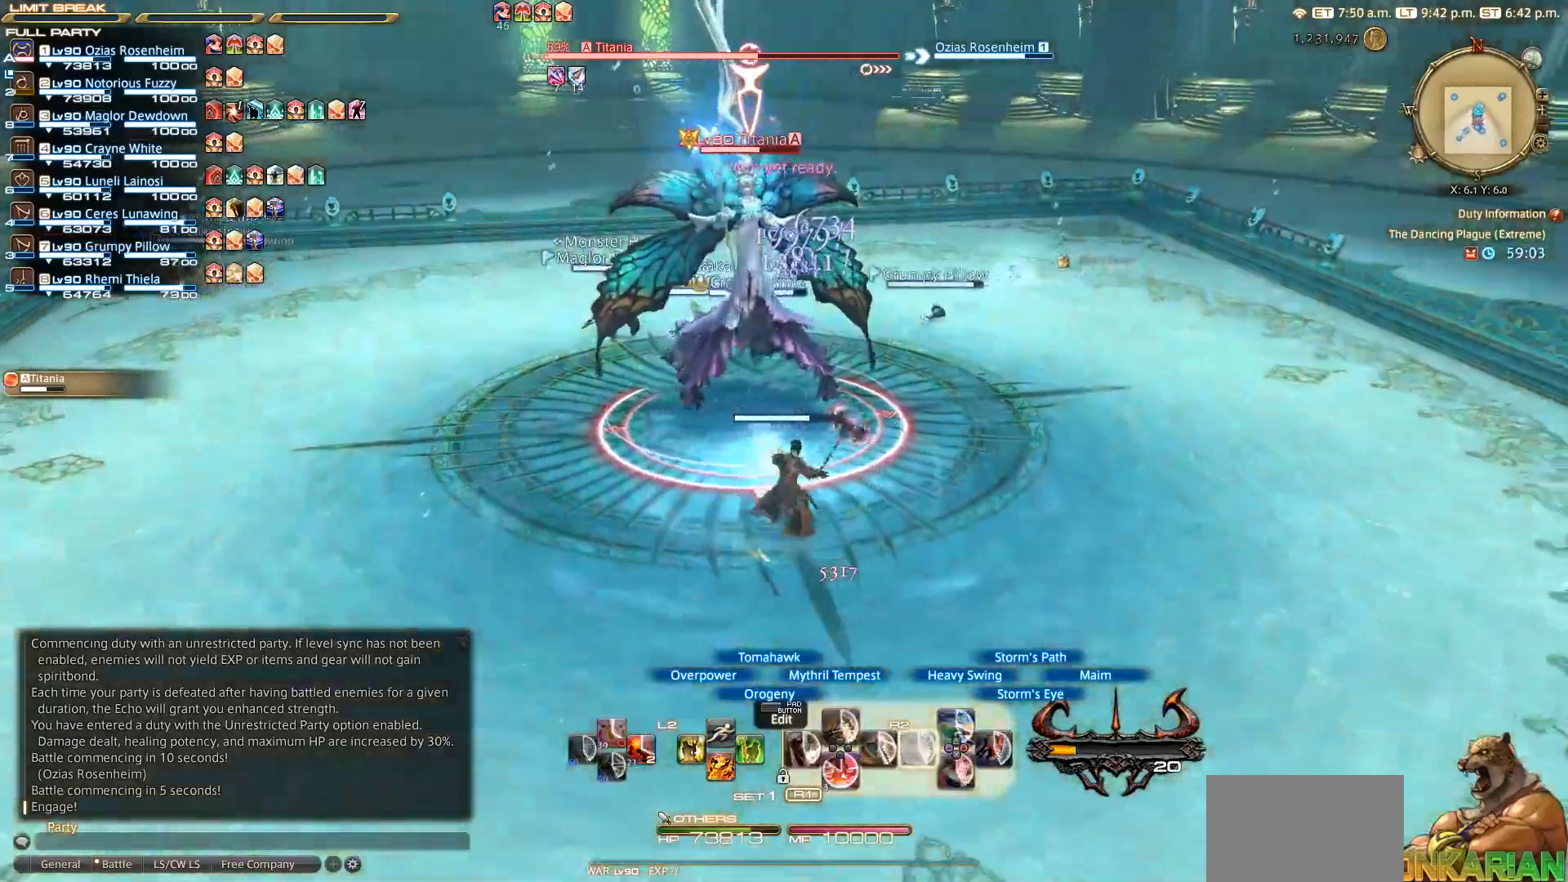
{"buttons": ["R2"], "left_stick": "up-left", "right_stick": "center", "events": [[17, "left_stick", "right"], [33, "SQUARE", "down"], [100, "left_stick", "up"], [133, "R2", "up"], [133, "SQUARE", "up"], [200, "R2", "down"], [200, "SQUARE", "down"], [200, "left_stick", "center"], [250, "SQUARE", "up"], [350, "SQUARE", "down"], [417, "left_stick", "up-left"], [433, "SQUARE", "up"]]}
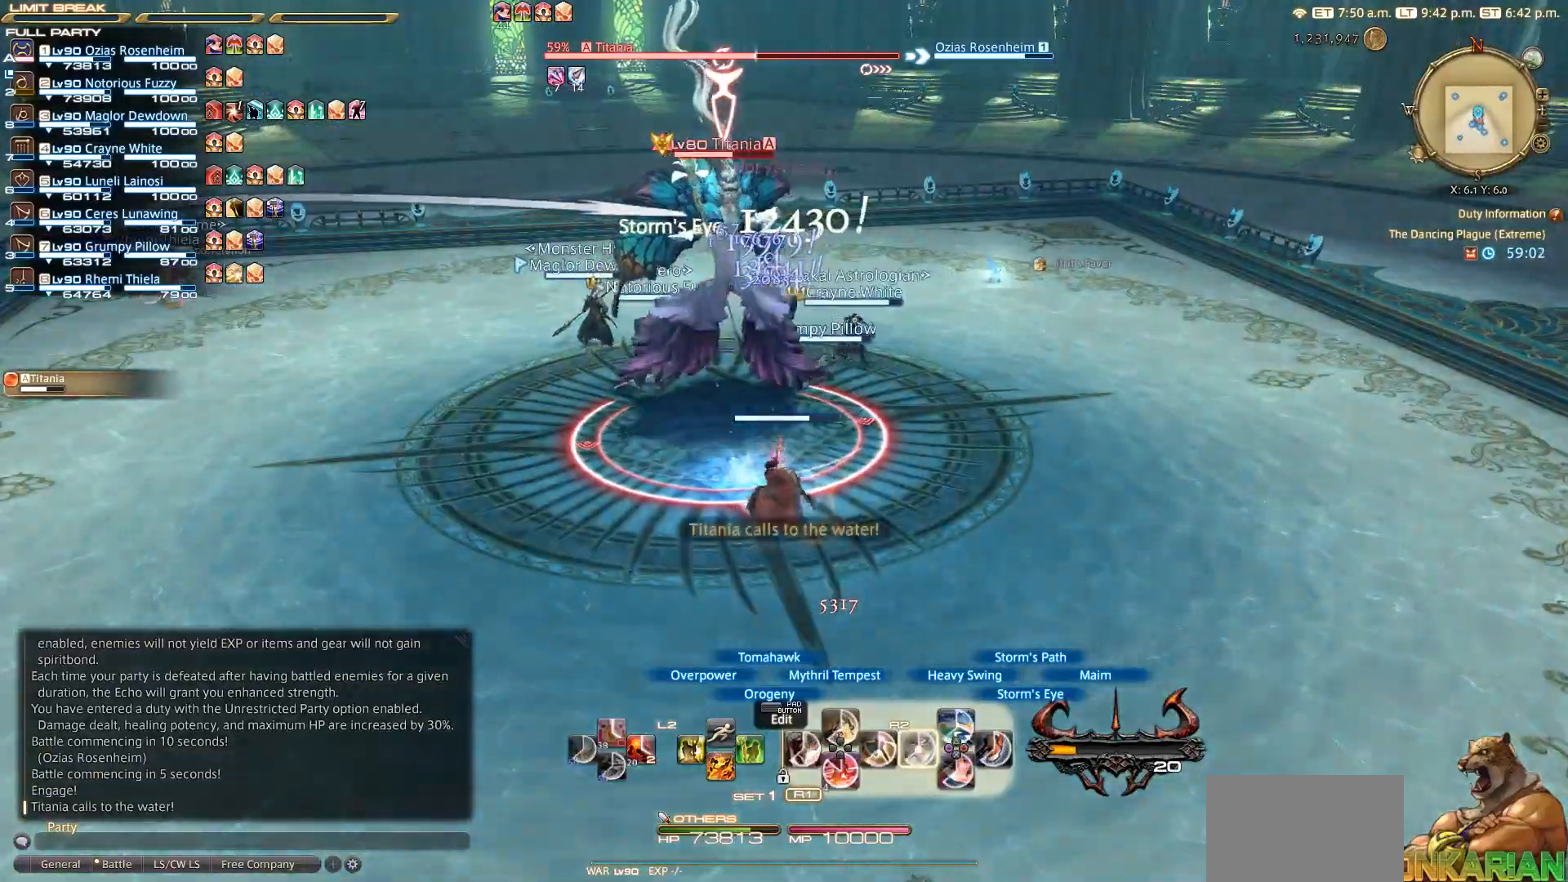
{"buttons": ["R2"], "left_stick": "up-left", "right_stick": "center", "events": [[50, "SQUARE", "down"], [50, "left_stick", "center"], [150, "SQUARE", "up"], [267, "SQUARE", "down"], [450, "SQUARE", "up"], [467, "left_stick", "up-left"]]}
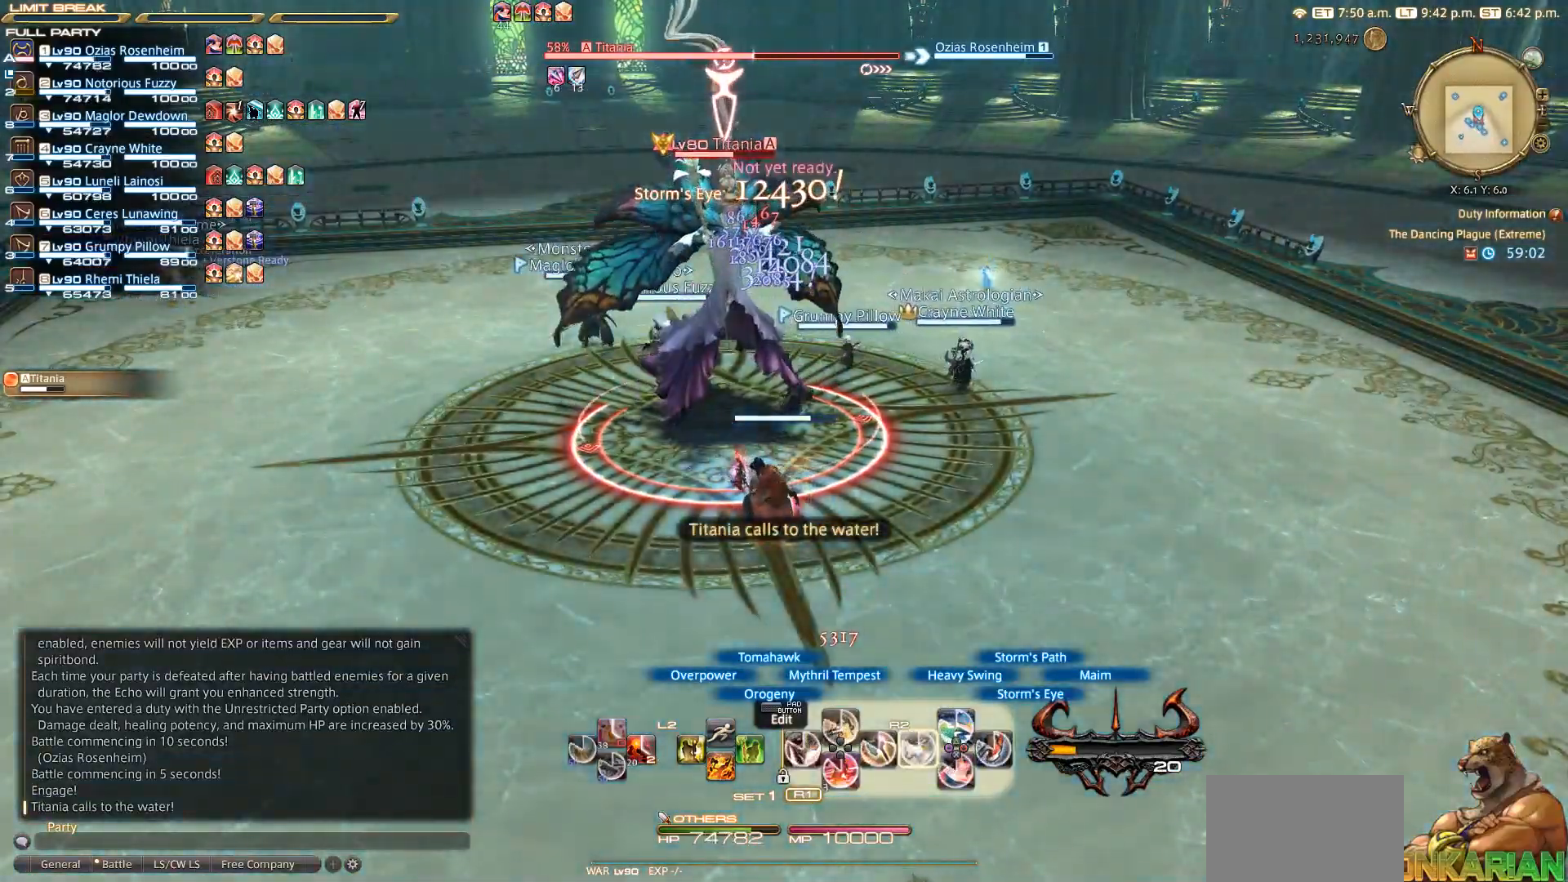
{"buttons": ["R2"], "left_stick": "center", "right_stick": "center", "events": [[33, "SQUARE", "down"], [83, "SQUARE", "up"], [83, "left_stick", "center"], [167, "SQUARE", "down"], [267, "SQUARE", "up"], [350, "SQUARE", "down"], [367, "SQUARE", "up"], [450, "SQUARE", "down"], [500, "SQUARE", "up"]]}
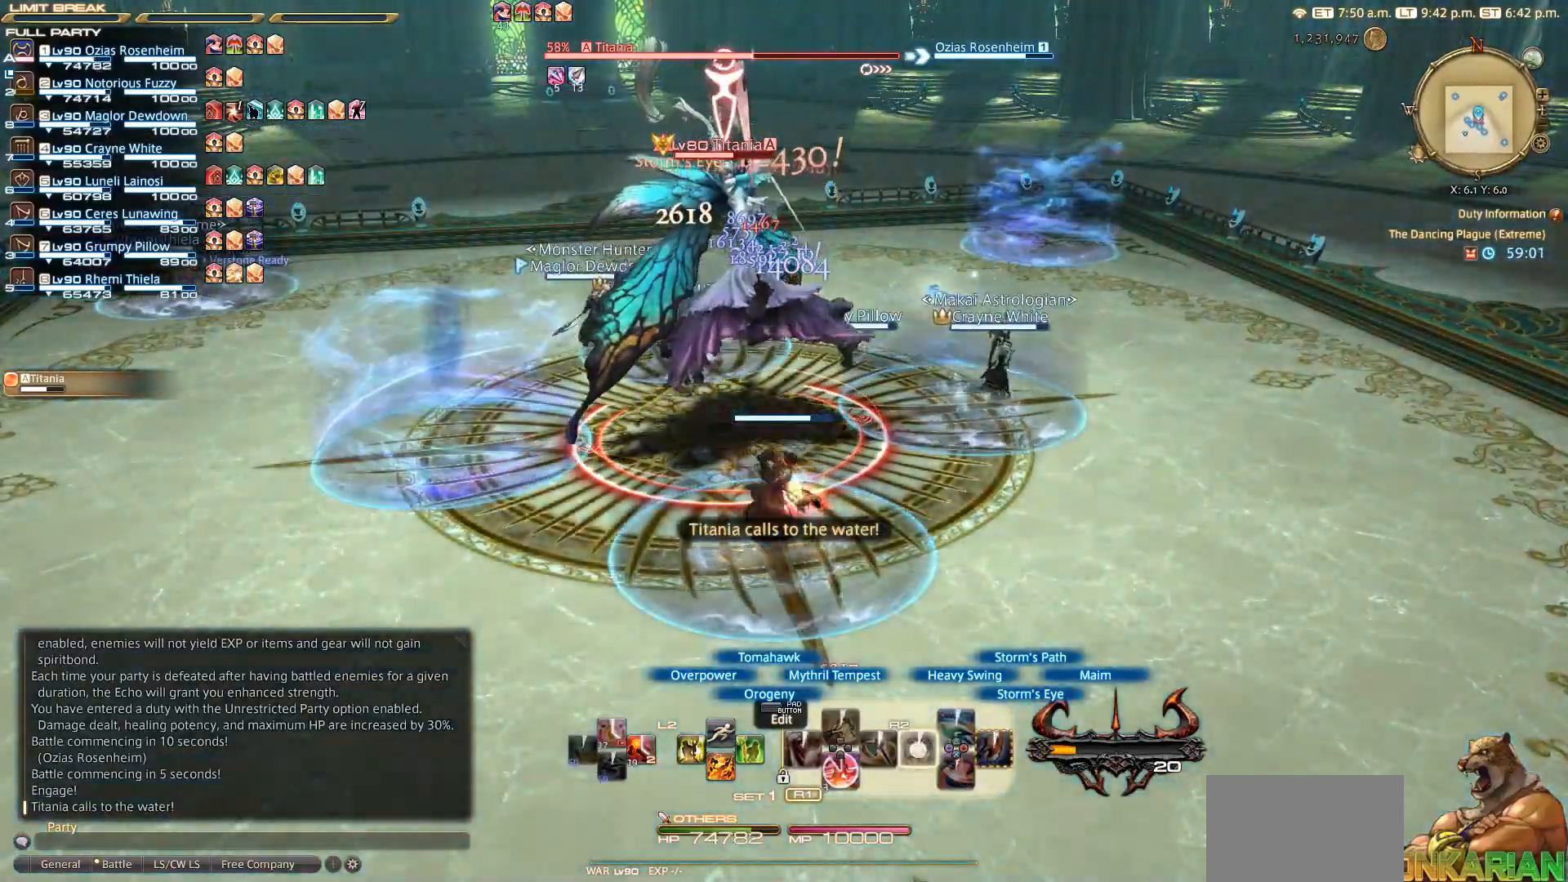
{"buttons": ["R2"], "left_stick": "left", "right_stick": "center", "events": [[233, "left_stick", "down-left"], [400, "left_stick", "left"]]}
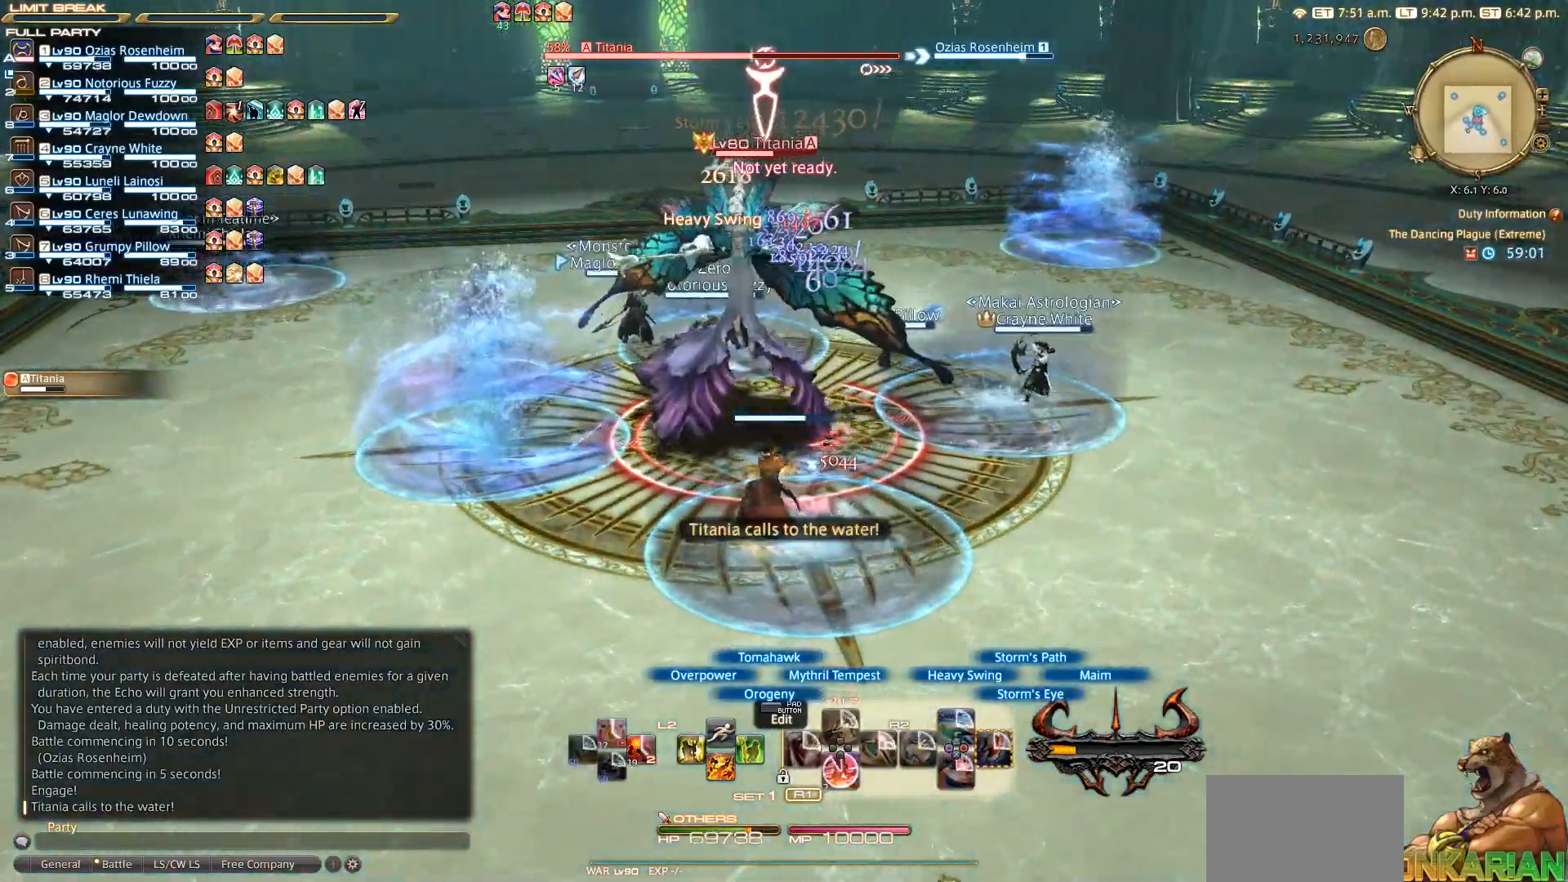
{"buttons": ["CIRCLE", "R2"], "left_stick": "center", "right_stick": "center", "events": [[33, "left_stick", "down"], [200, "left_stick", "down-right"], [300, "CIRCLE", "down"], [350, "CIRCLE", "up"], [433, "left_stick", "center"], [450, "CIRCLE", "down"]]}
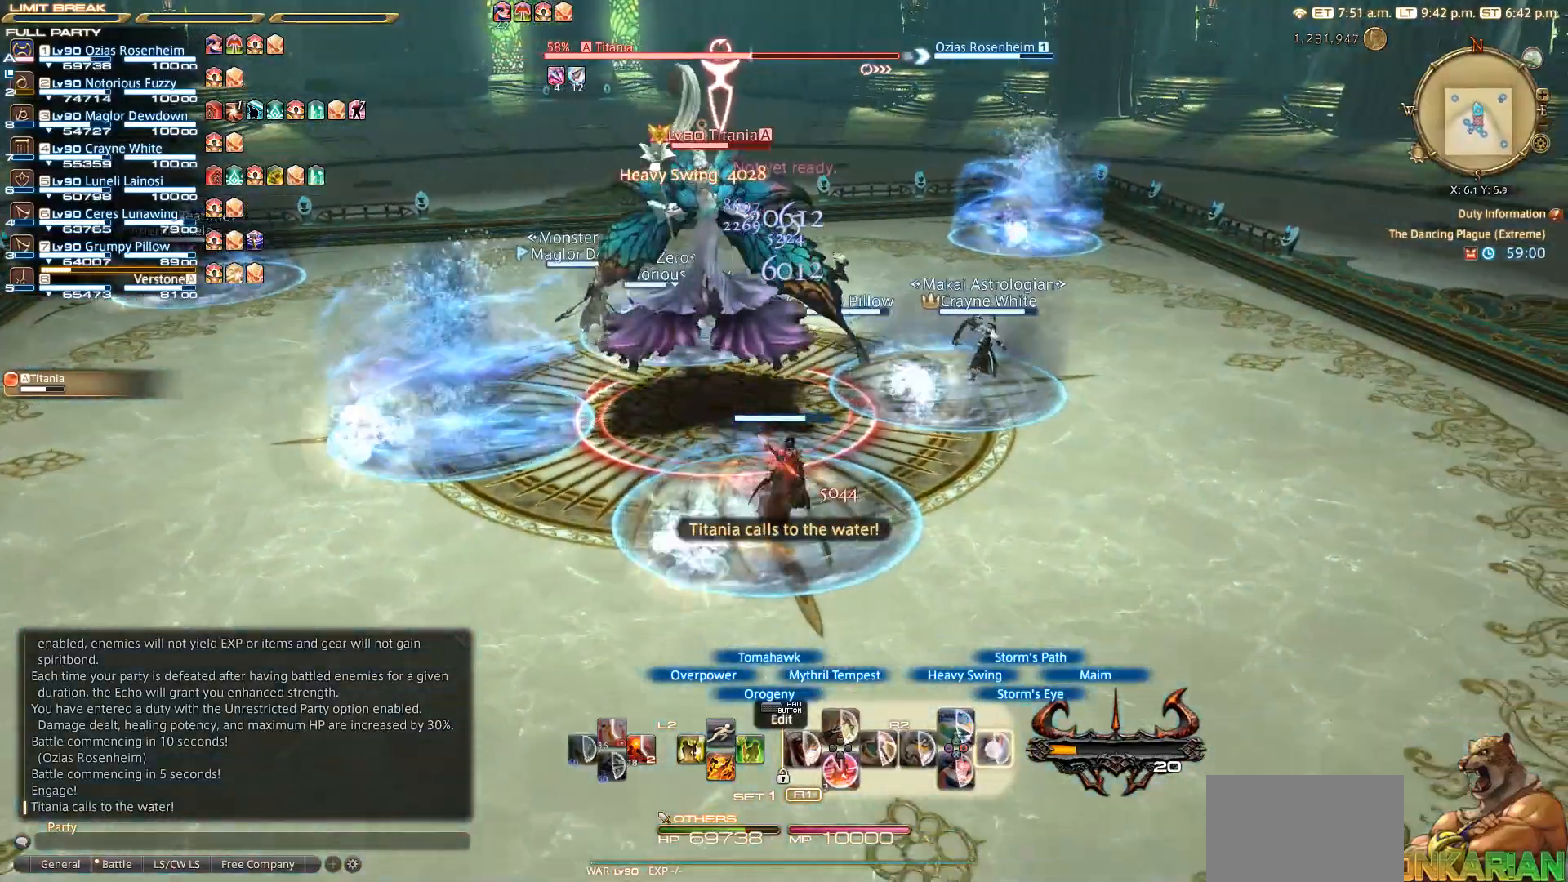
{"buttons": ["R2"], "left_stick": "left", "right_stick": "right", "events": [[33, "CIRCLE", "up"], [100, "CIRCLE", "down"], [150, "CIRCLE", "up"], [300, "right_stick", "down-right"], [350, "left_stick", "left"], [367, "right_stick", "right"]]}
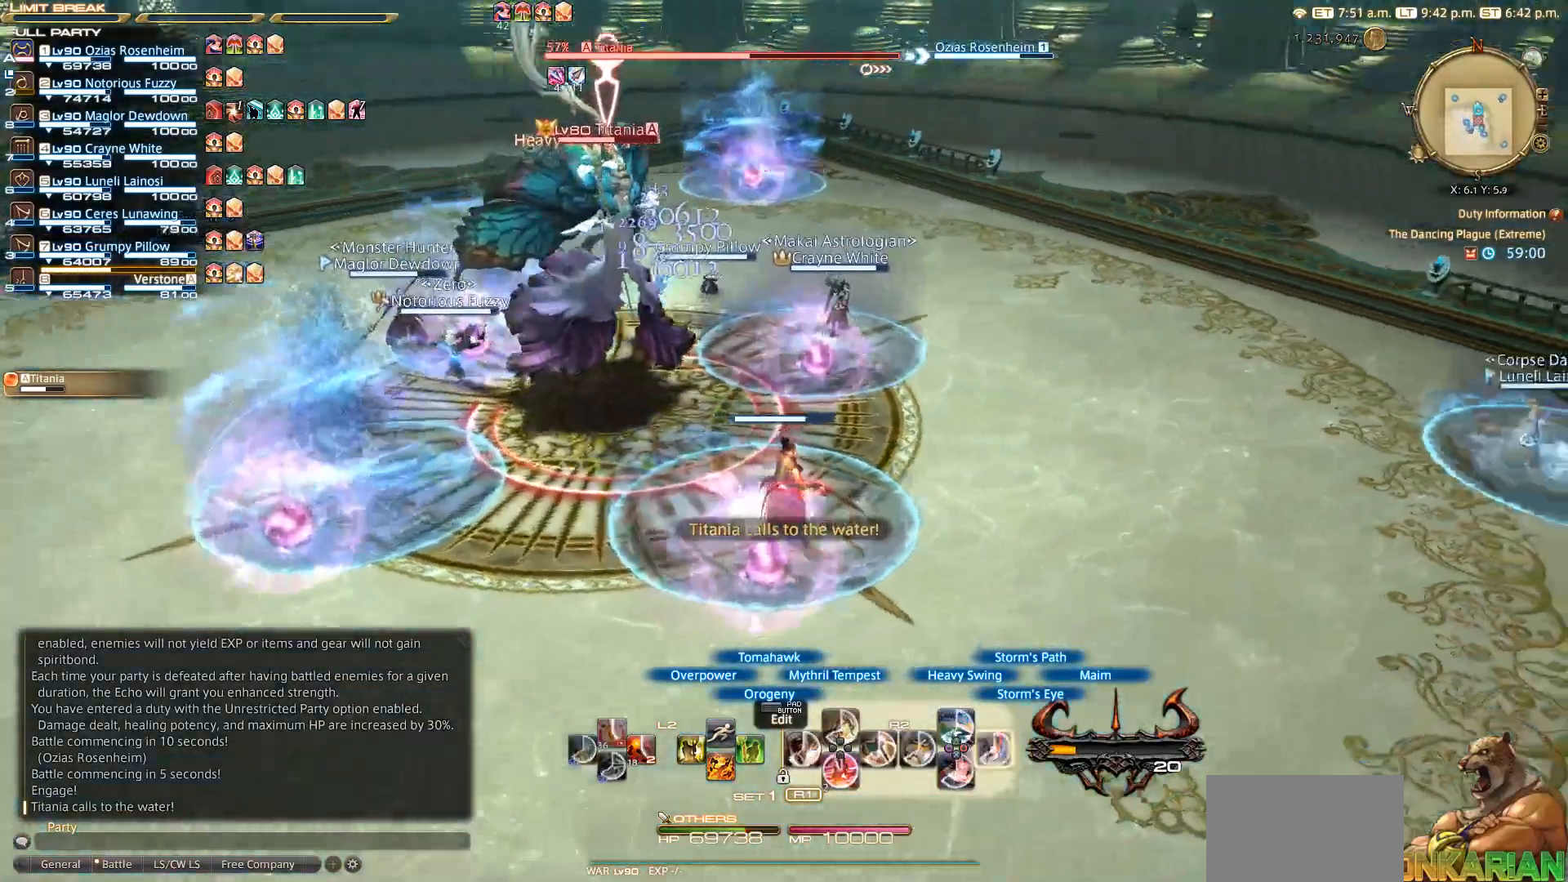
{"buttons": ["CIRCLE", "R2"], "left_stick": "left", "right_stick": "right", "events": [[17, "CIRCLE", "down"], [133, "CIRCLE", "up"], [167, "left_stick", "center"], [217, "CIRCLE", "down"], [467, "left_stick", "left"]]}
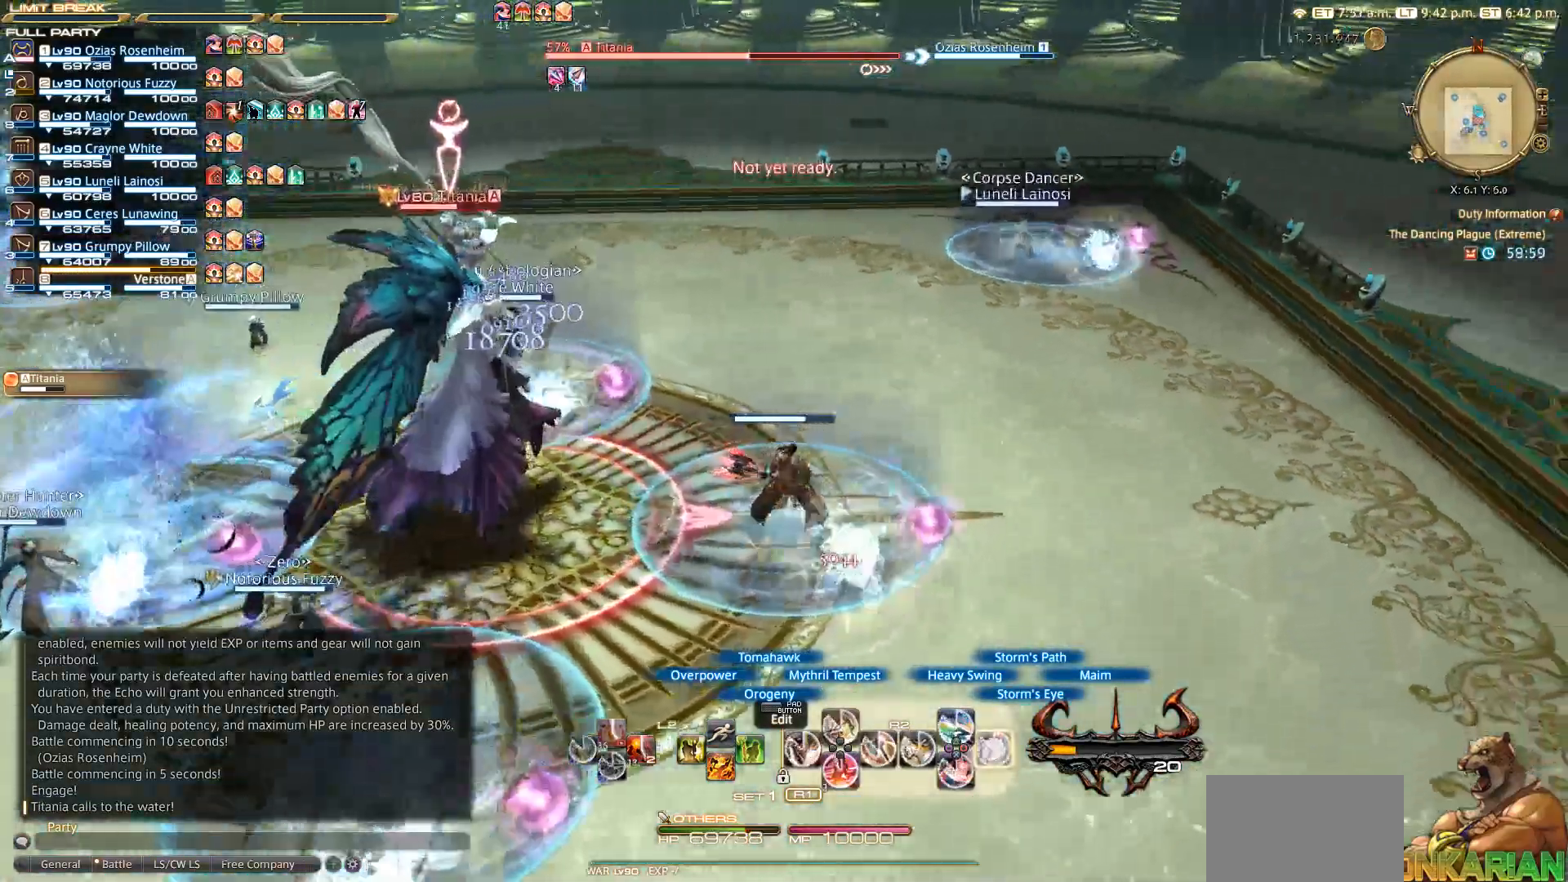
{"buttons": ["CIRCLE", "R2"], "left_stick": "down-left", "right_stick": "right", "events": [[67, "left_stick", "down-left"], [333, "left_stick", "center"], [500, "left_stick", "down-left"]]}
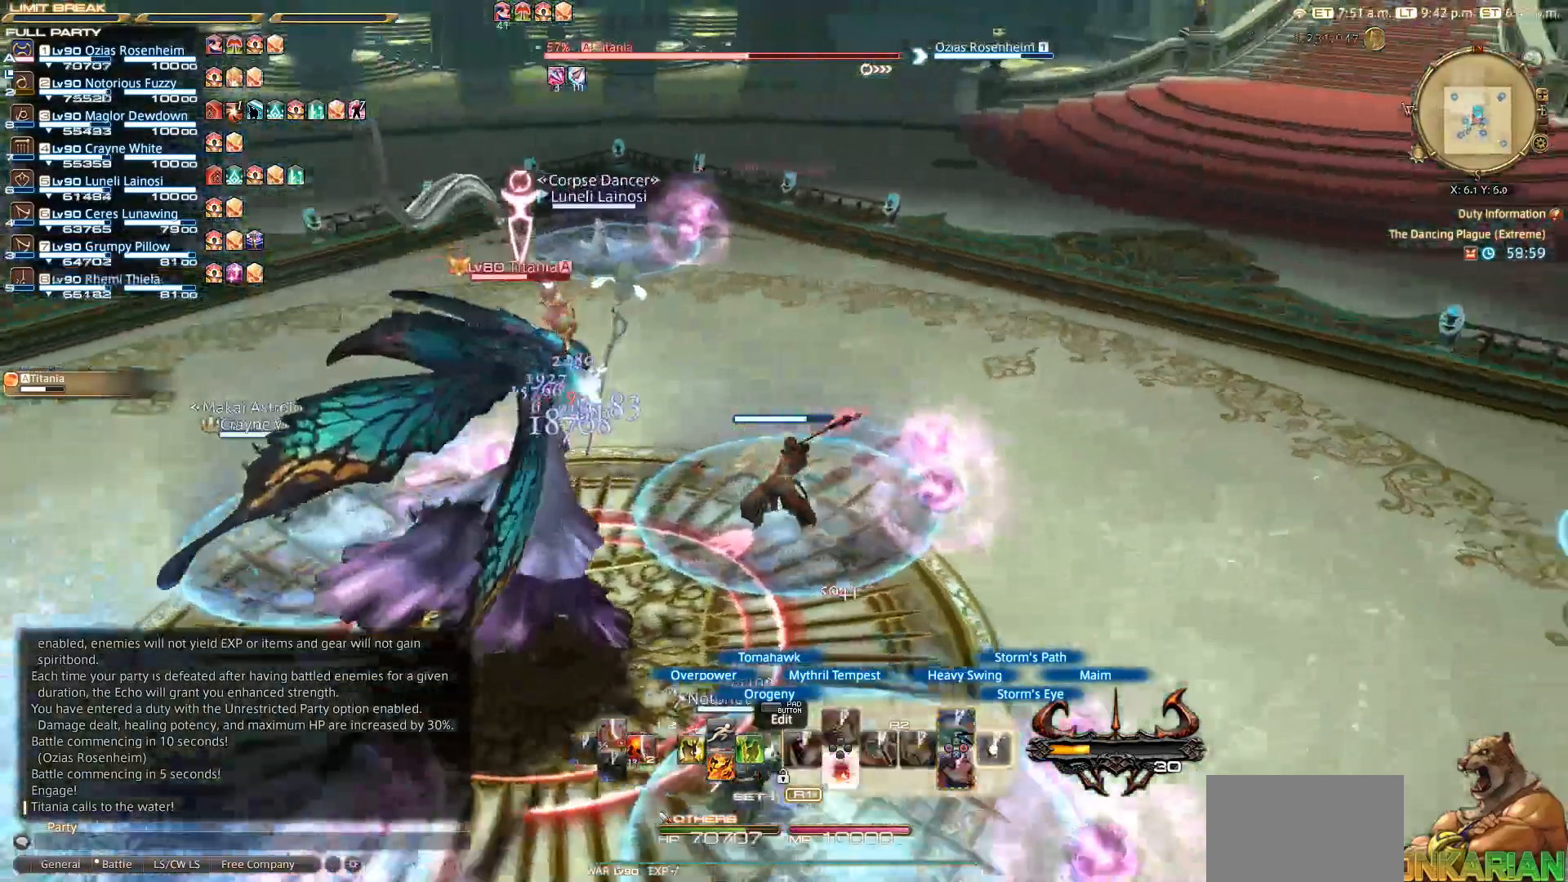
{"buttons": ["R2"], "left_stick": "up-left", "right_stick": "right", "events": [[183, "left_stick", "center"], [283, "CIRCLE", "up"], [317, "left_stick", "up-left"]]}
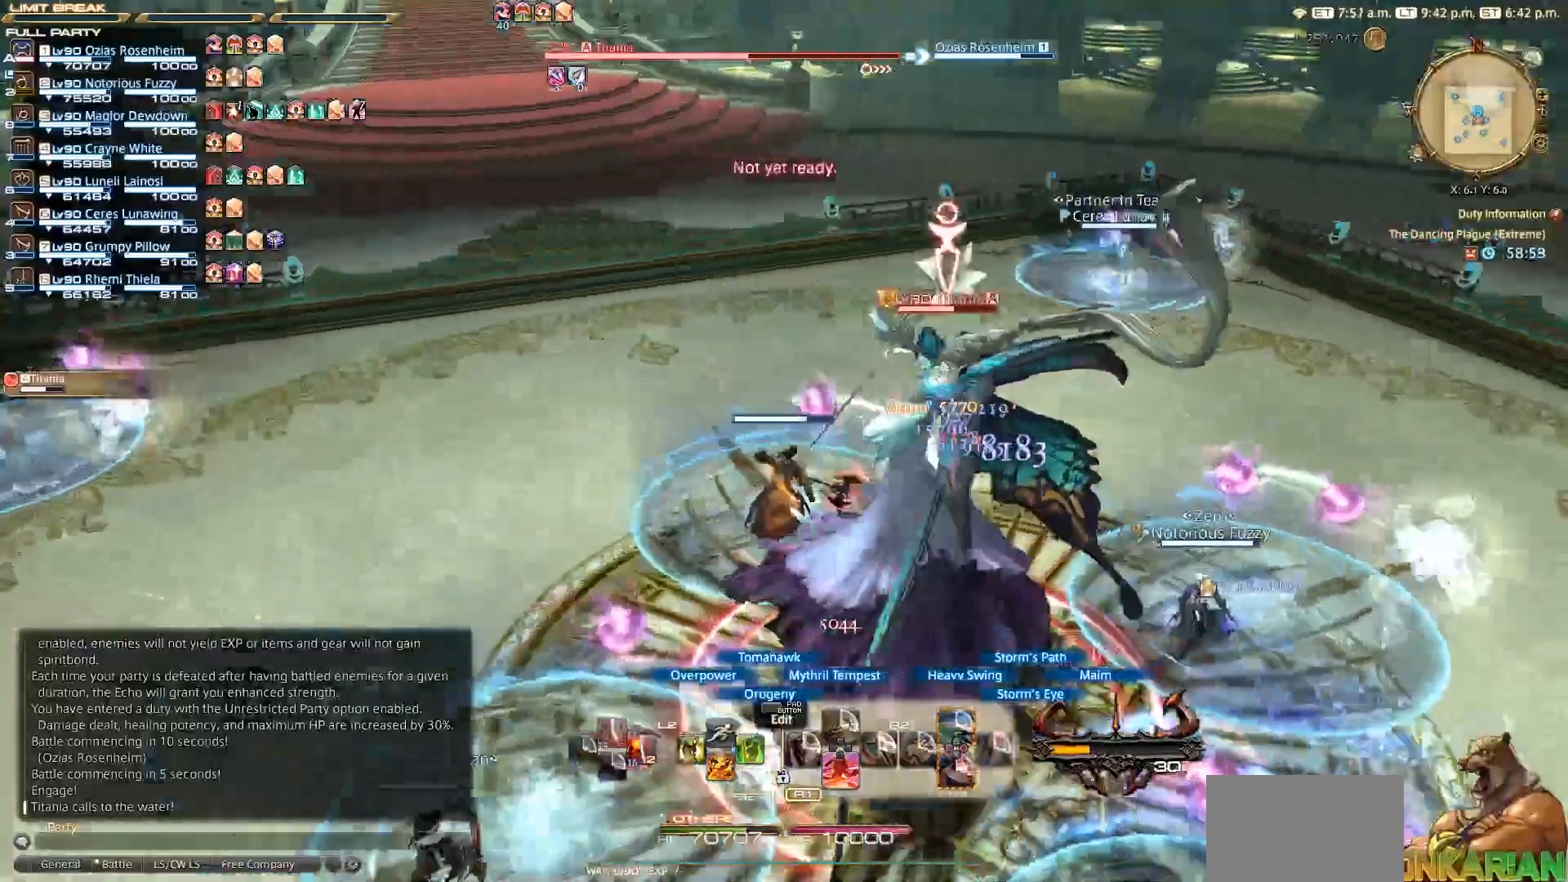
{"buttons": ["CROSS", "R2"], "left_stick": "center", "right_stick": "right", "events": [[50, "left_stick", "center"], [117, "CROSS", "down"], [150, "left_stick", "down"], [217, "left_stick", "center"], [333, "CROSS", "up"], [433, "CROSS", "down"]]}
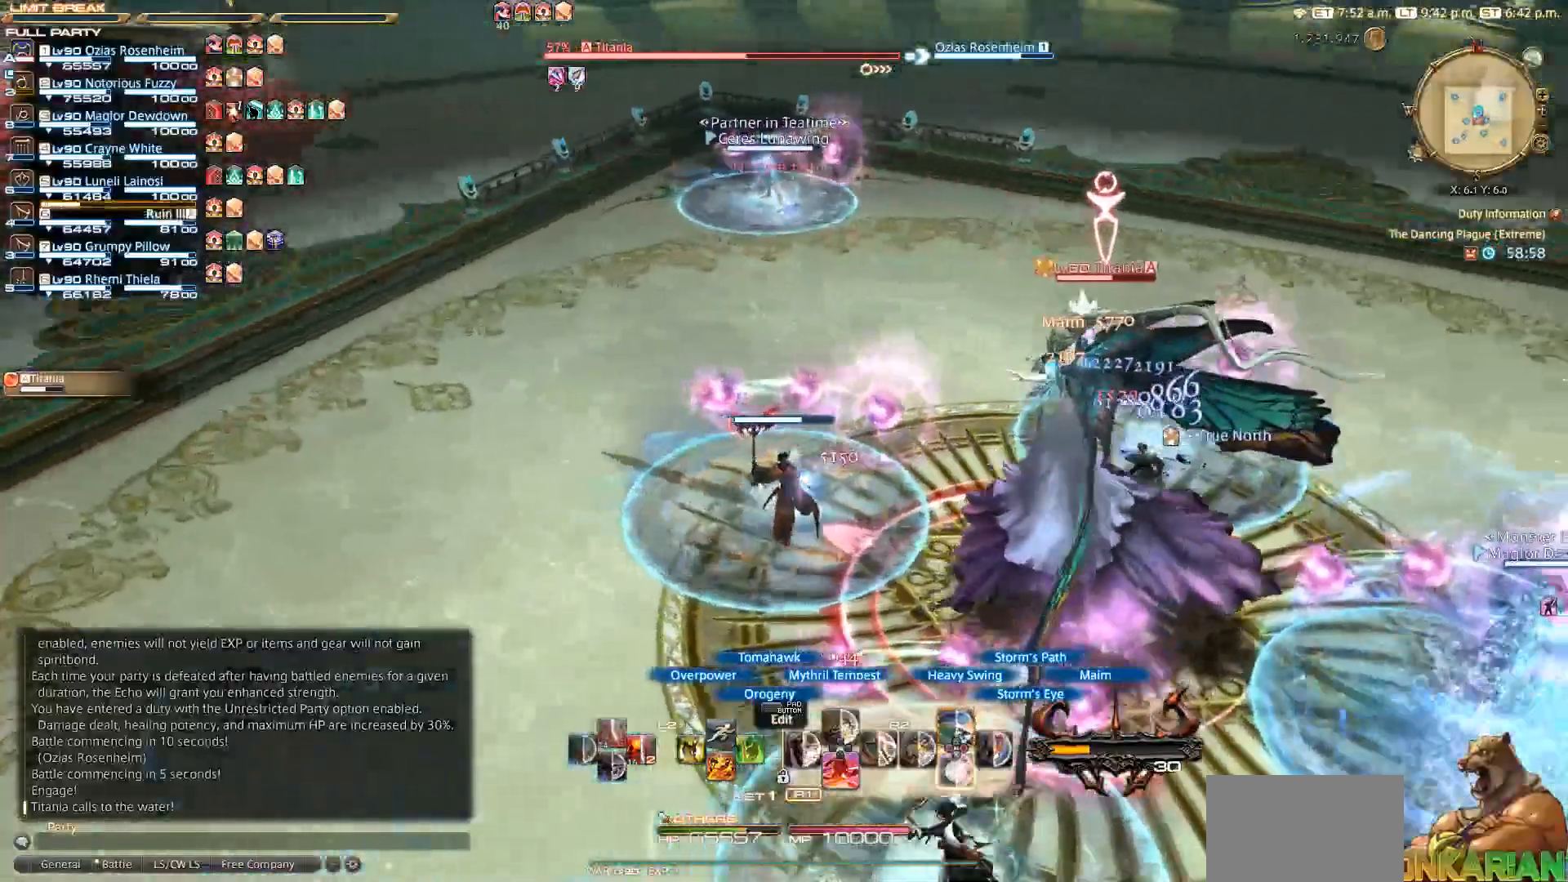
{"buttons": ["R2"], "left_stick": "center", "right_stick": "right", "events": [[33, "CROSS", "up"], [150, "CROSS", "down"], [317, "CROSS", "up"], [333, "CROSS", "down"], [467, "CROSS", "up"]]}
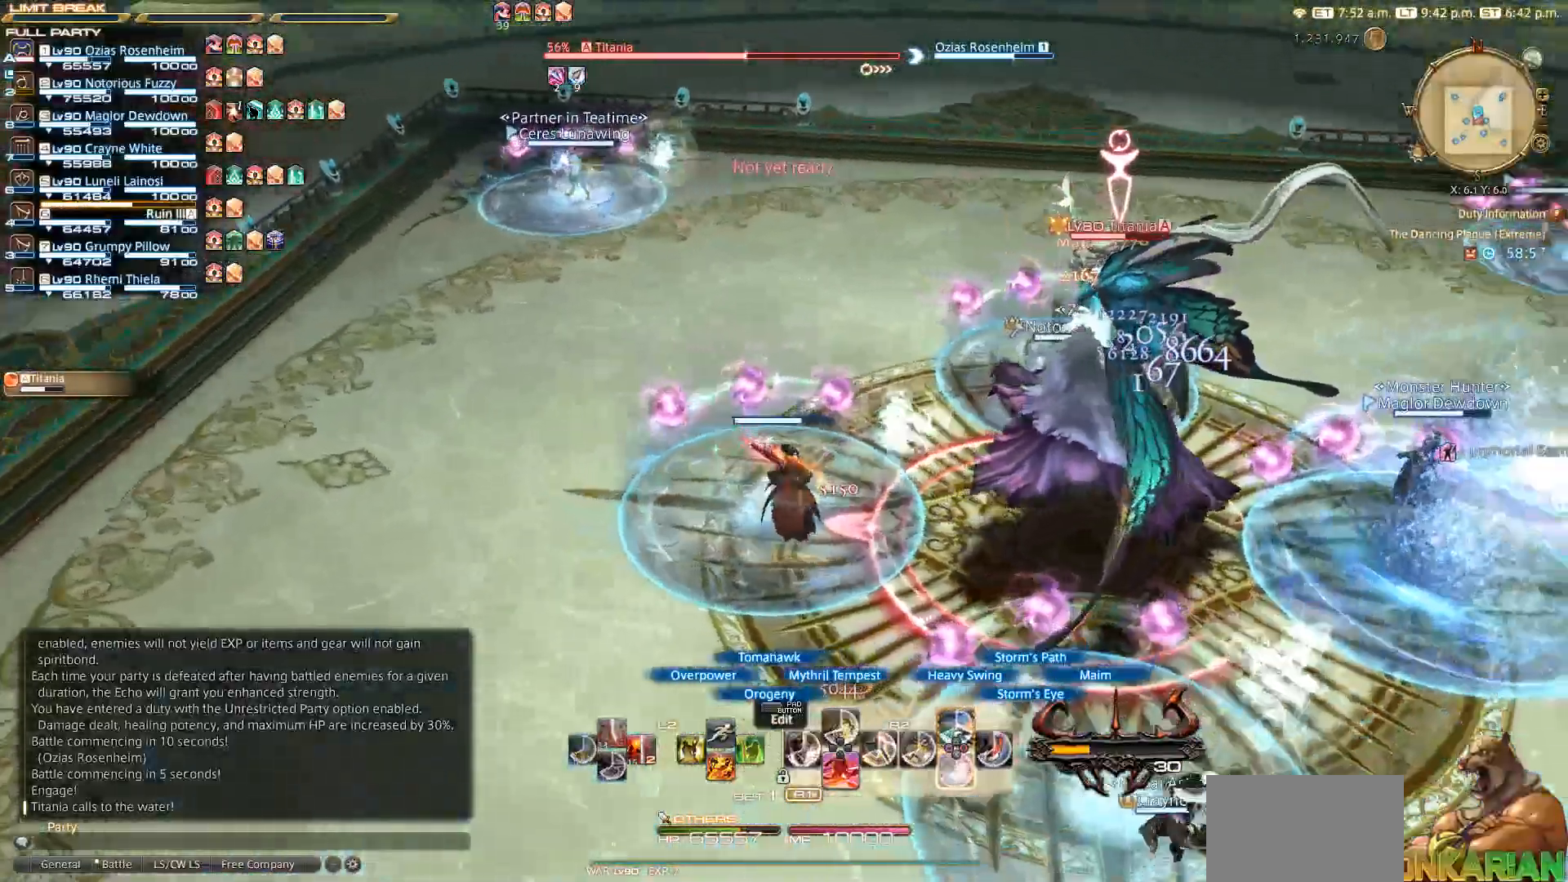
{"buttons": ["CROSS", "R2"], "left_stick": "center", "right_stick": "center", "events": [[67, "CROSS", "down"], [83, "CROSS", "up"], [100, "CROSS", "down"], [133, "CROSS", "up"], [217, "right_stick", "center"], [267, "CROSS", "down"], [317, "CROSS", "up"], [467, "CROSS", "down"]]}